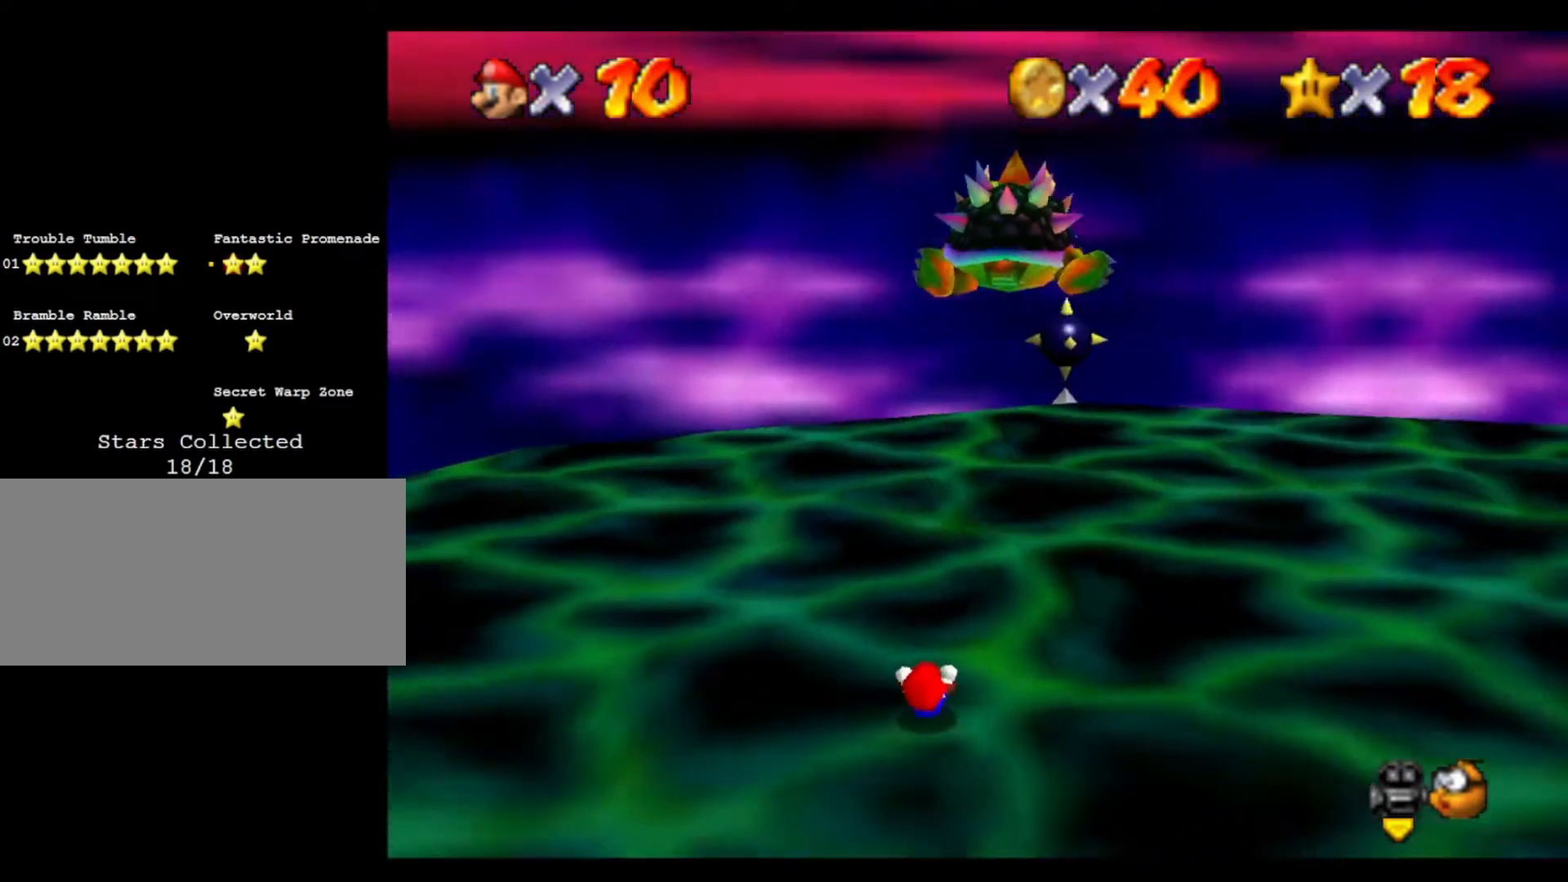
Gameplay with a controller (Nintendo layout); each line is a JSON object with the inputs held at the frame after it. "events" lists button and stick changes between this image and that frame as [ms after this image, input, new state], when the widget could be followed in between. Not read: A B L3 R3 Z.
{"buttons": [], "left_stick": "down", "events": [[500, "left_stick", "down"]]}
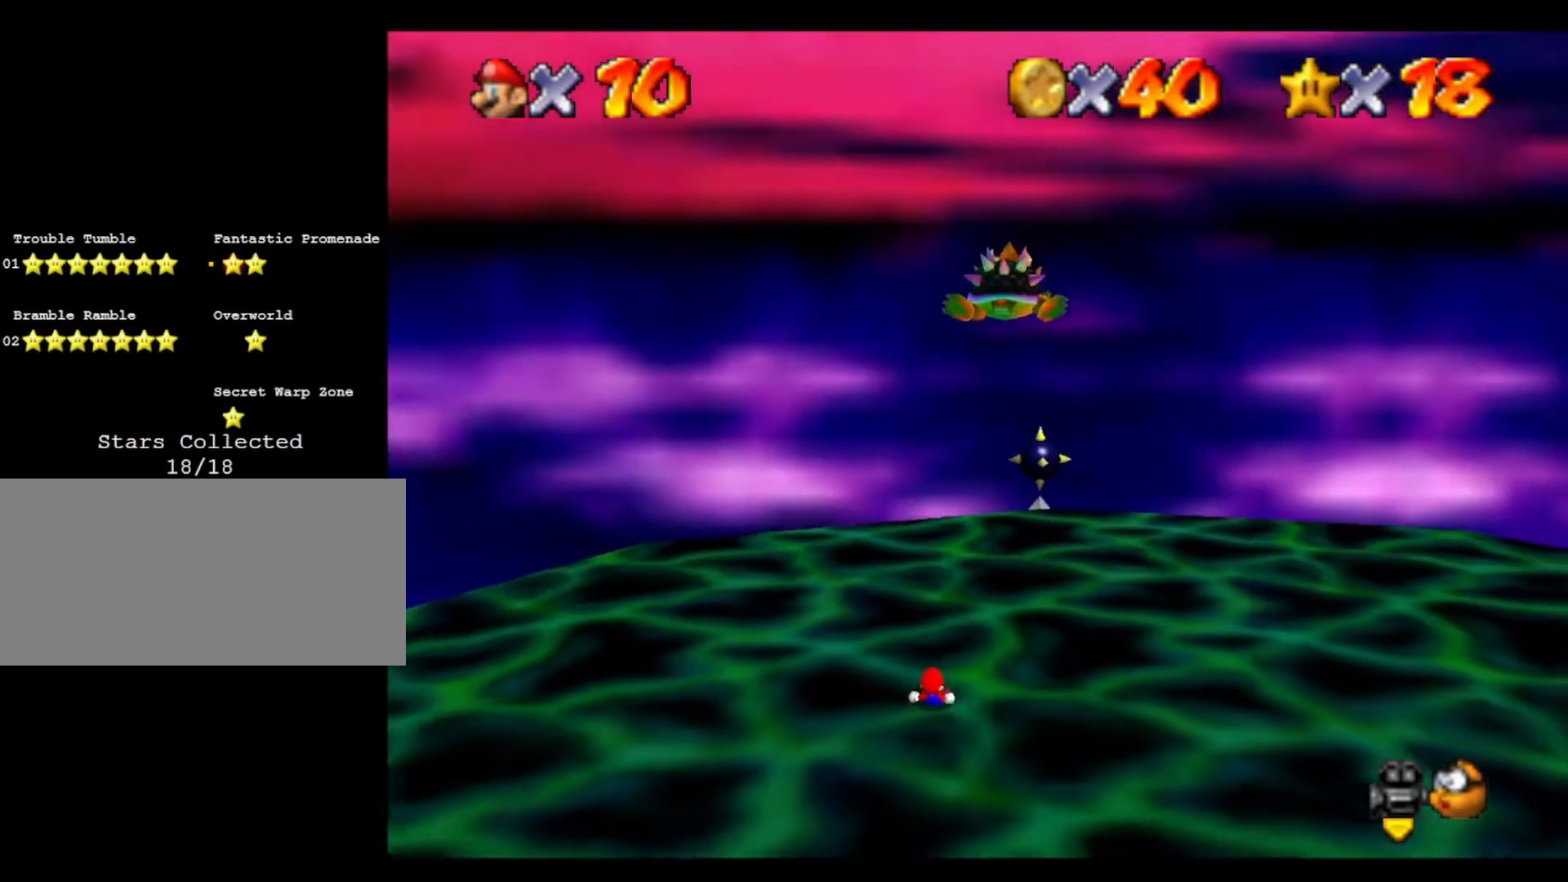
{"buttons": [], "left_stick": "down", "events": []}
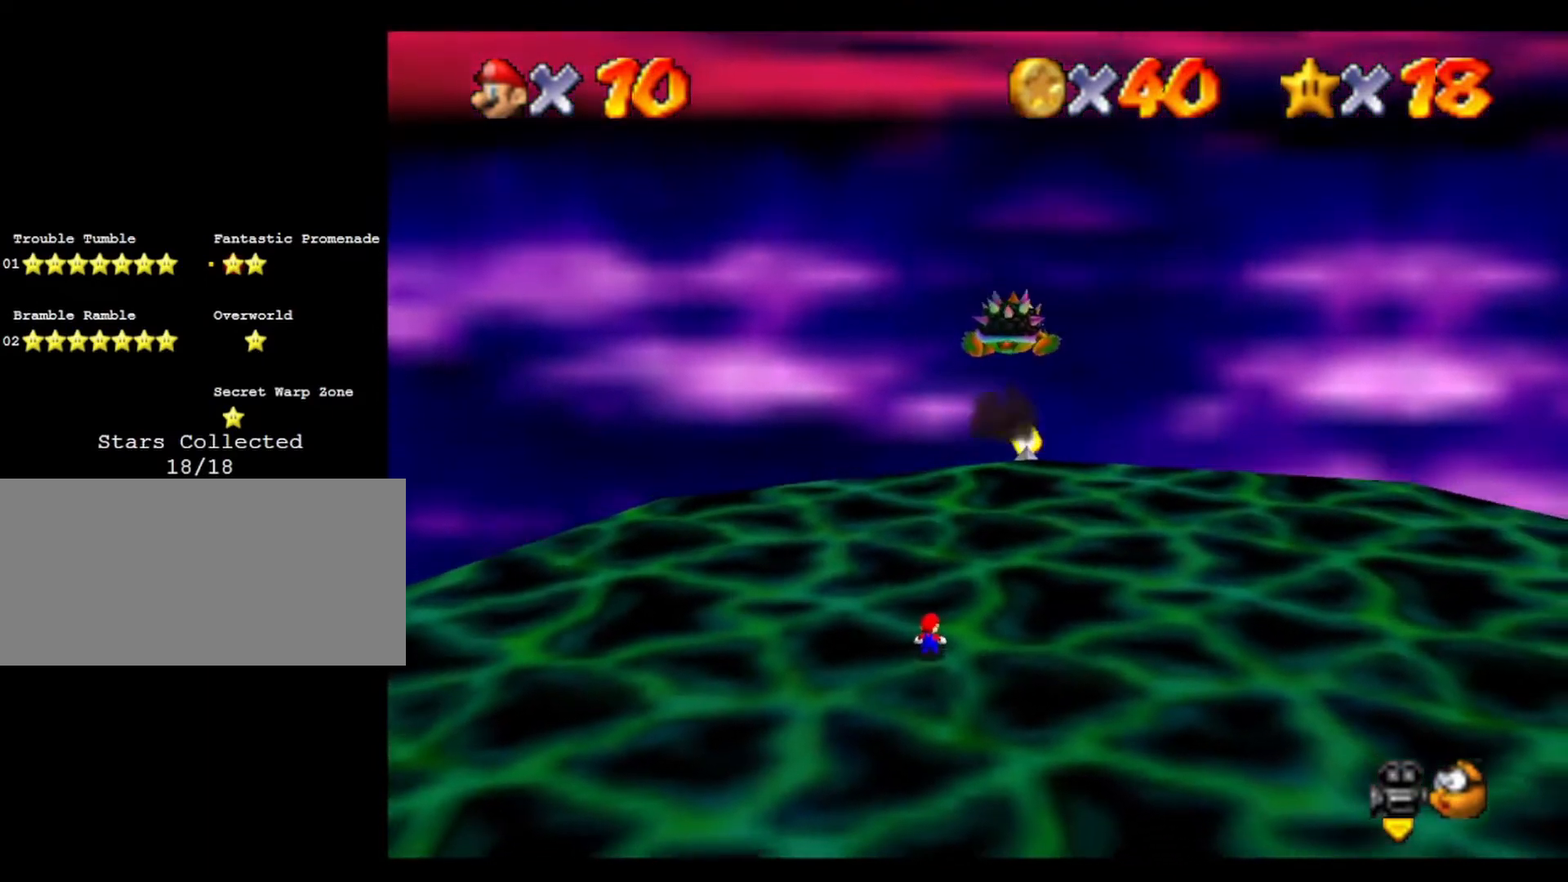
{"buttons": [], "left_stick": "down", "events": [[233, "C_RIGHT", "down"], [400, "C_RIGHT", "up"]]}
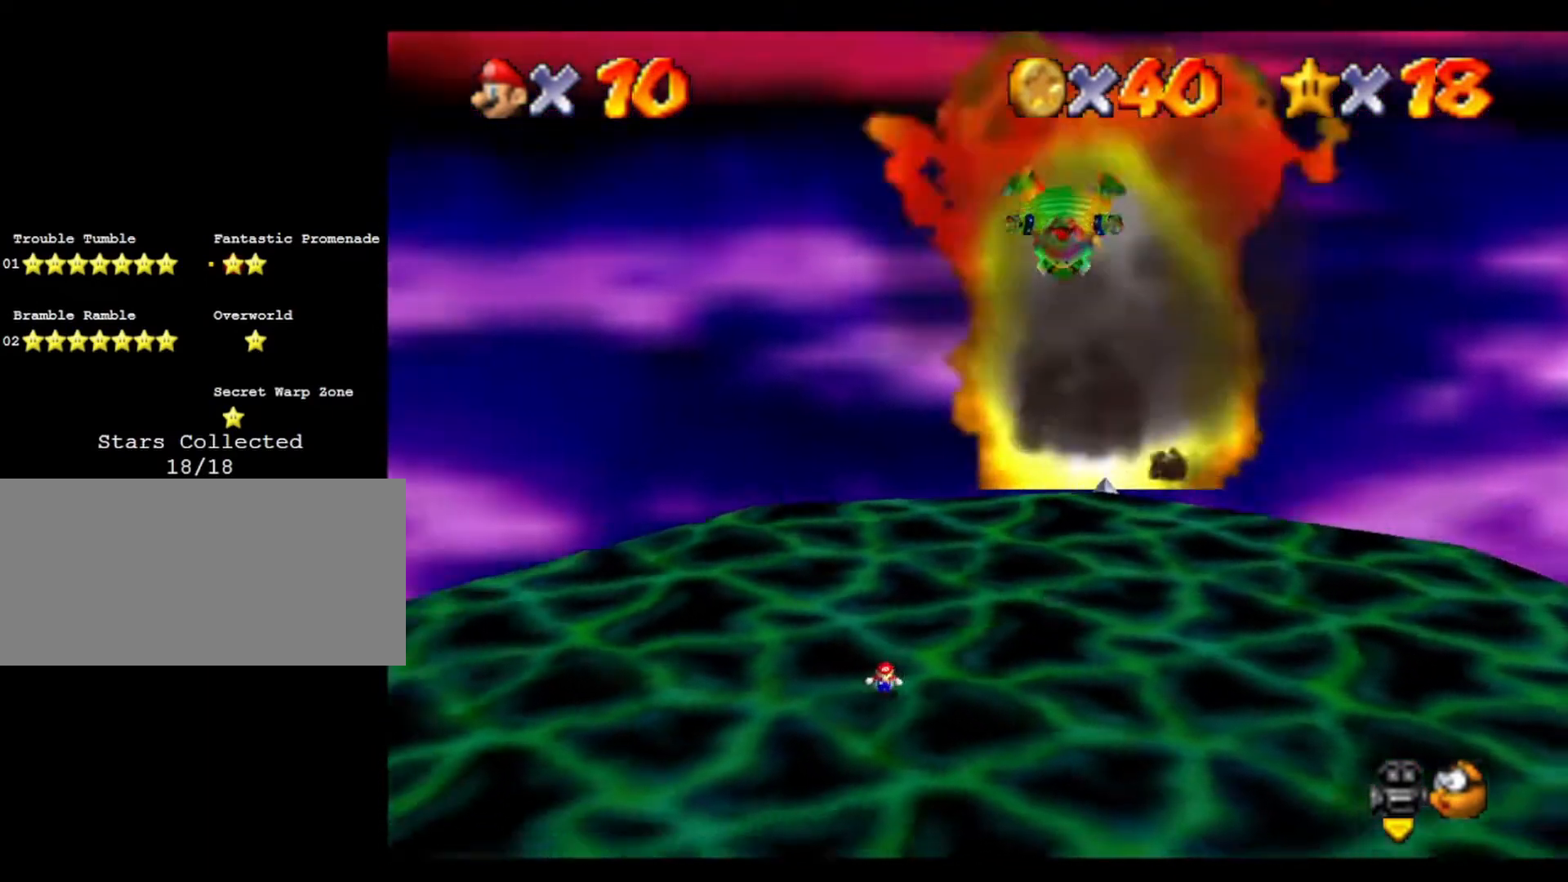
{"buttons": [], "left_stick": "down-left", "events": [[67, "C_RIGHT", "down"], [167, "C_RIGHT", "up"], [300, "left_stick", "down-left"]]}
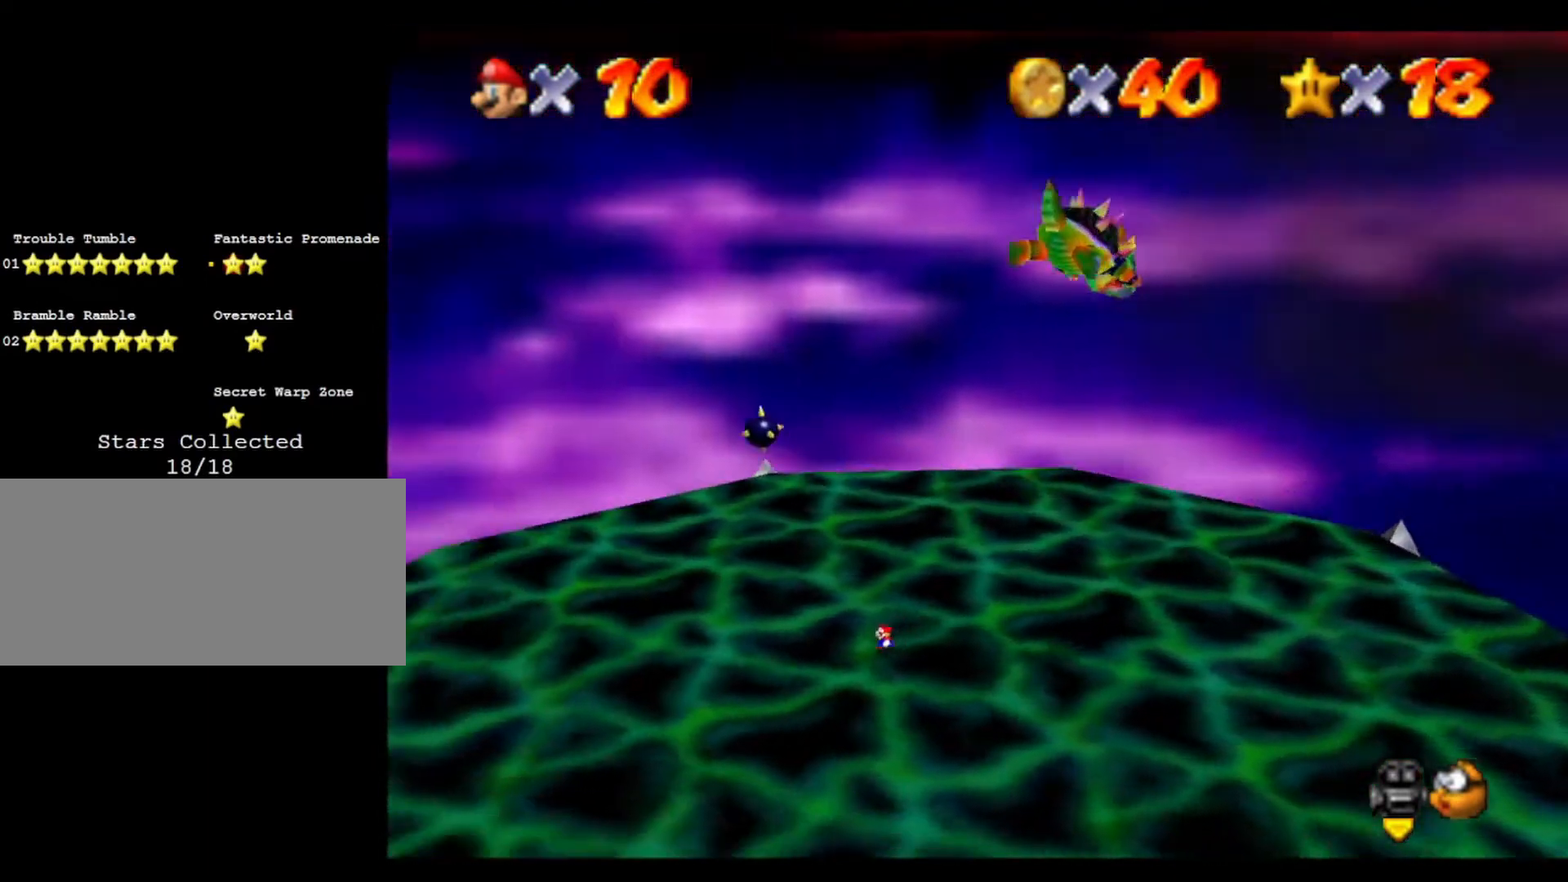
{"buttons": [], "left_stick": "down-left", "events": []}
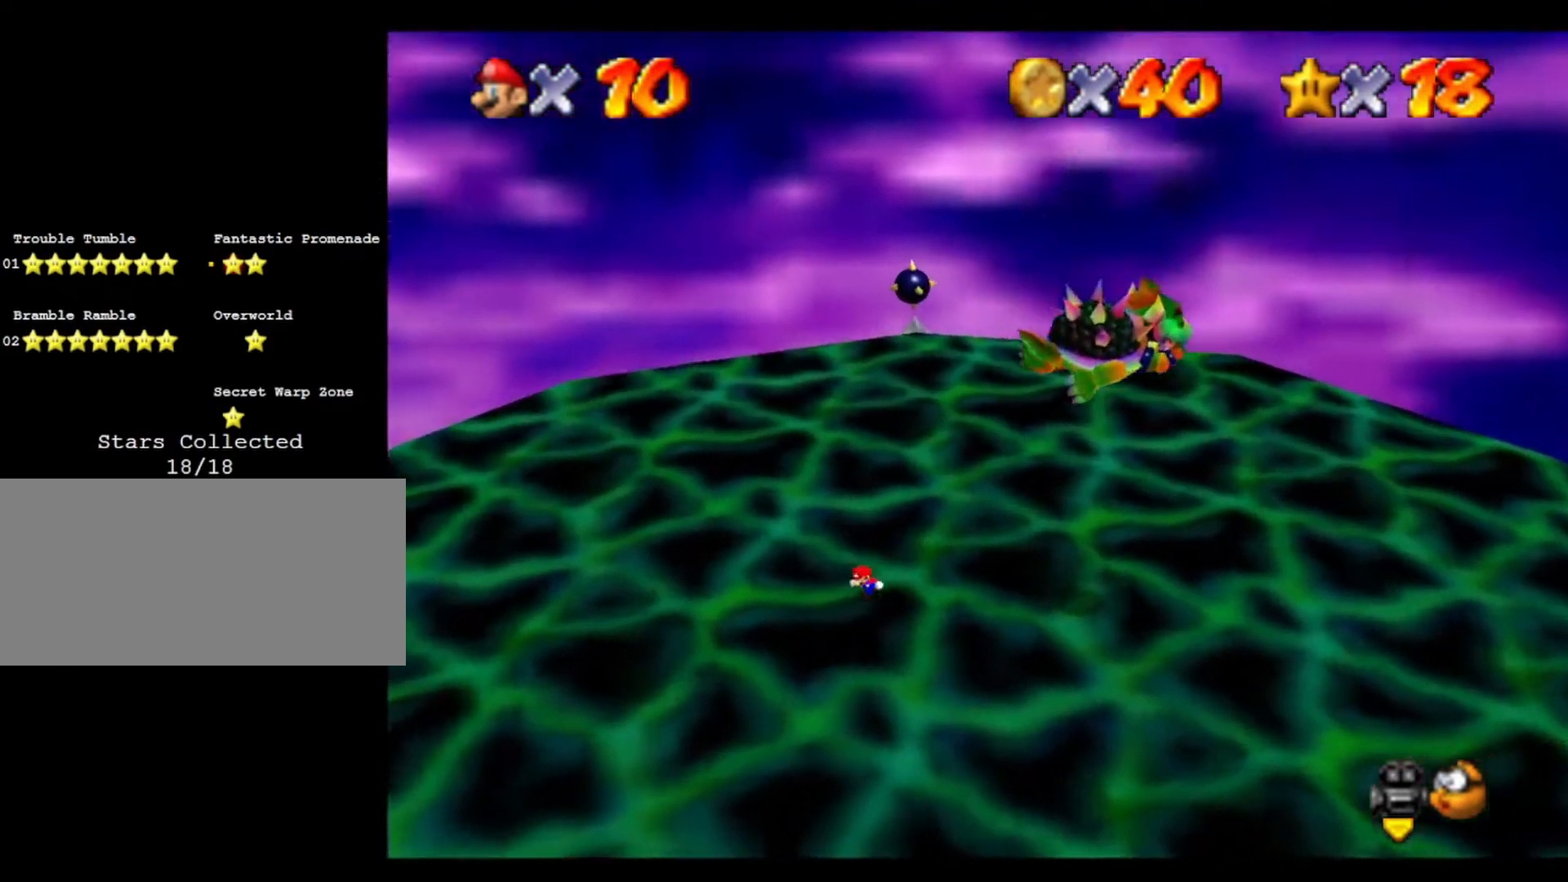
{"buttons": [], "left_stick": "center", "events": [[167, "left_stick", "down"], [433, "left_stick", "center"]]}
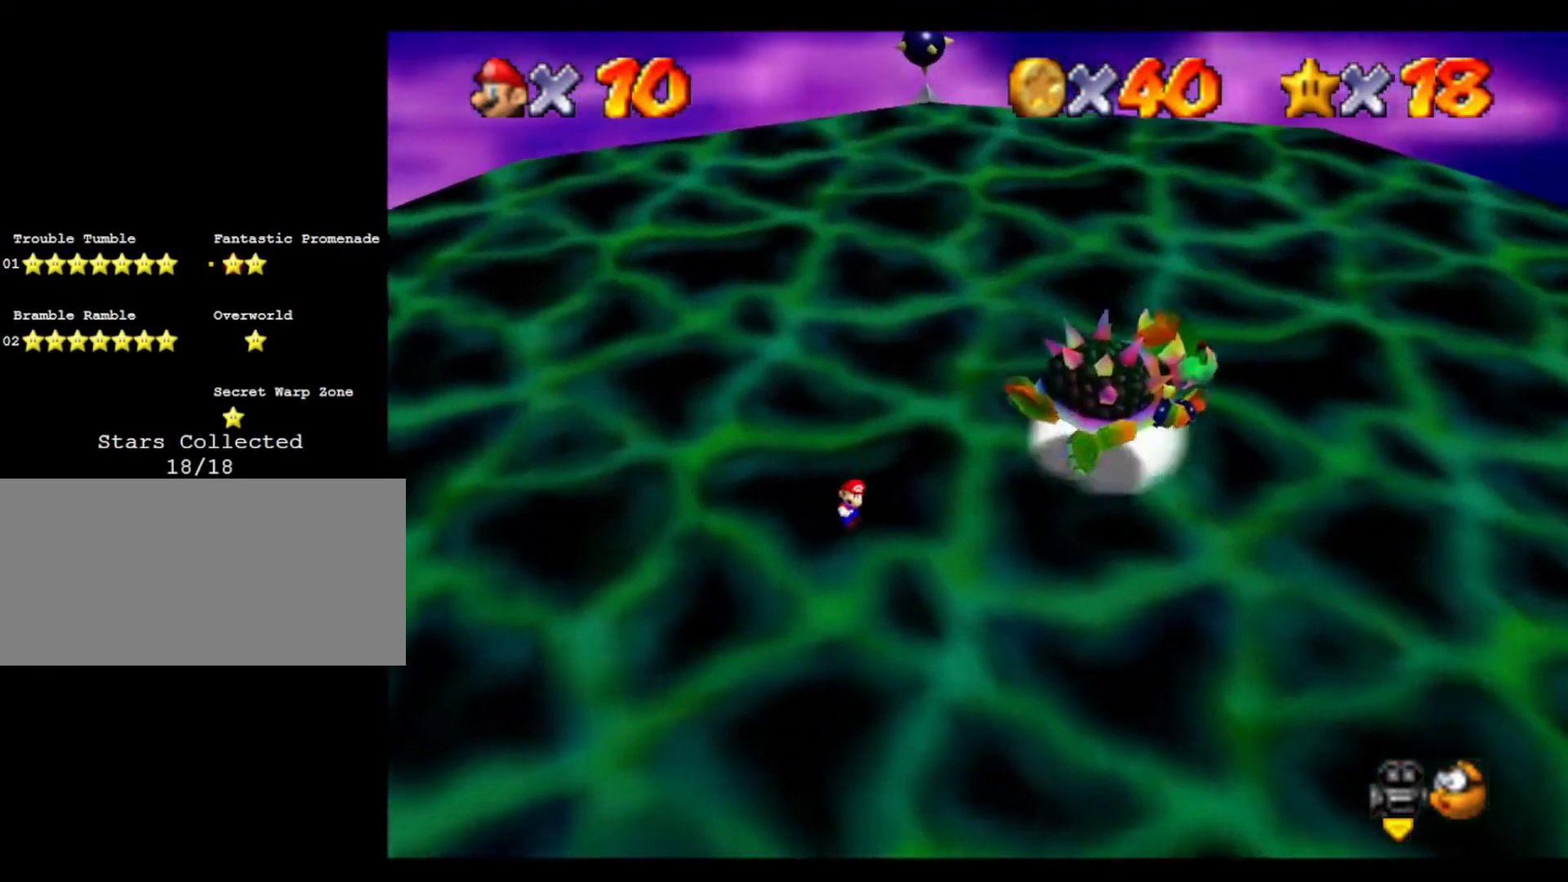
{"buttons": [], "left_stick": "right", "events": [[367, "left_stick", "right"]]}
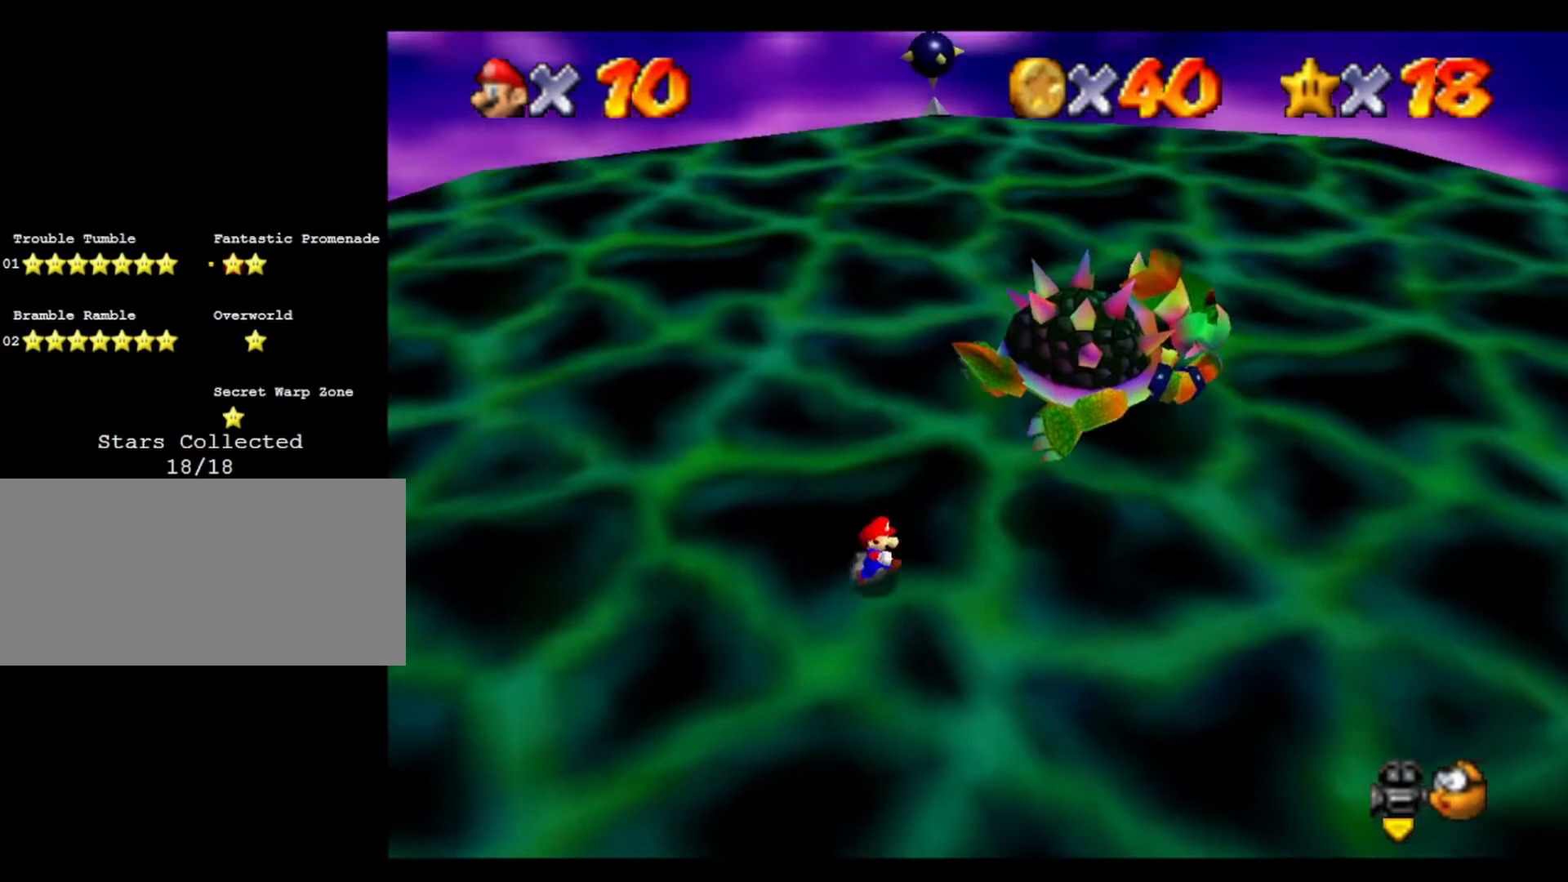
{"buttons": [], "left_stick": "center", "events": [[200, "left_stick", "up"], [267, "left_stick", "center"]]}
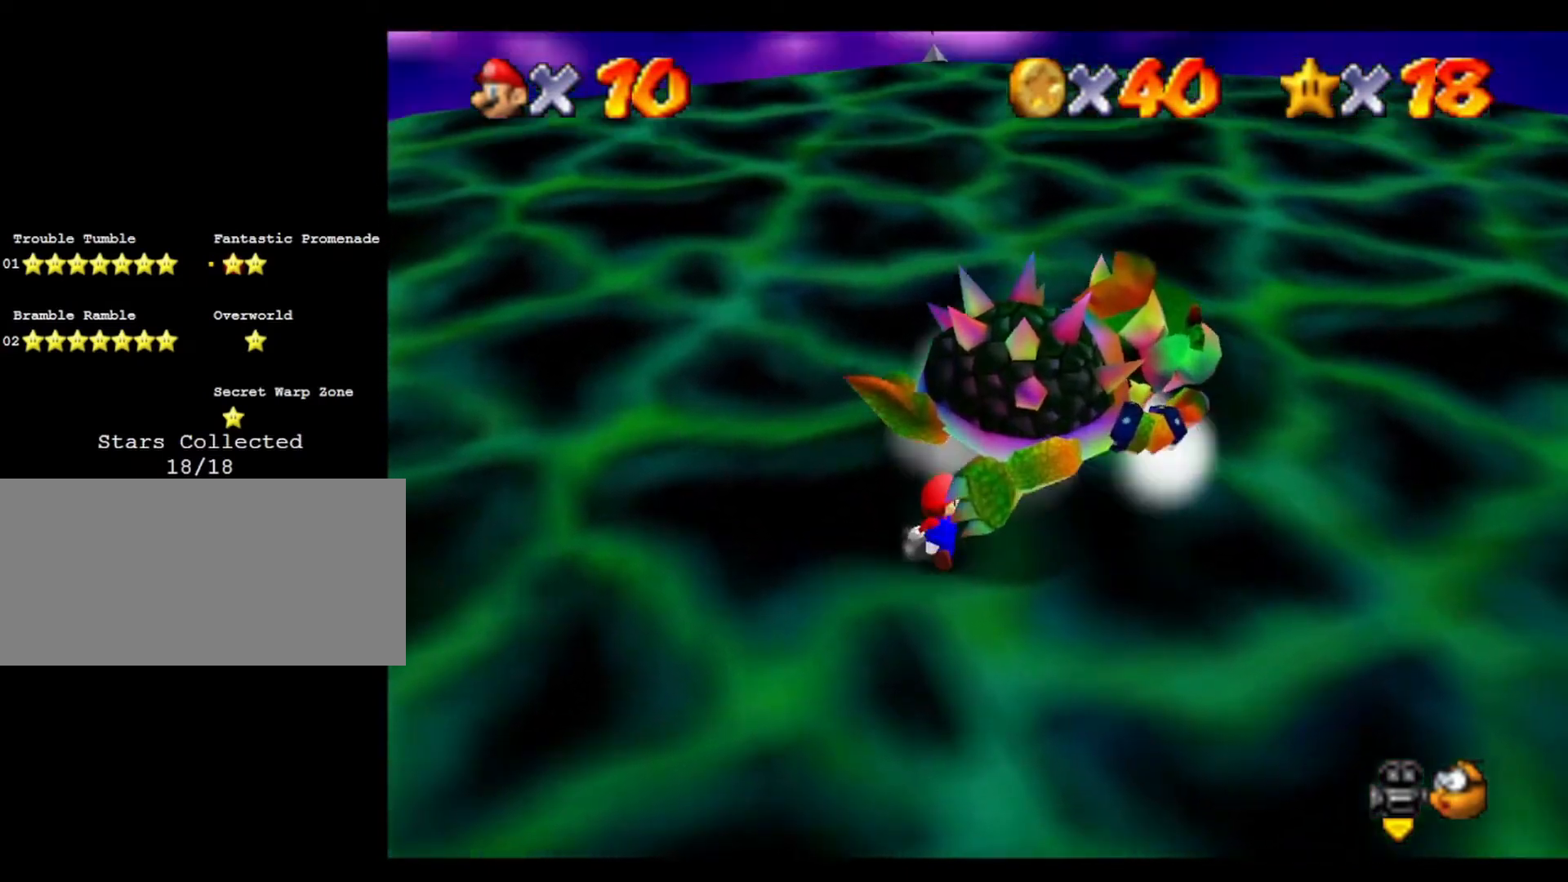
{"buttons": [], "left_stick": "left", "events": [[467, "left_stick", "left"]]}
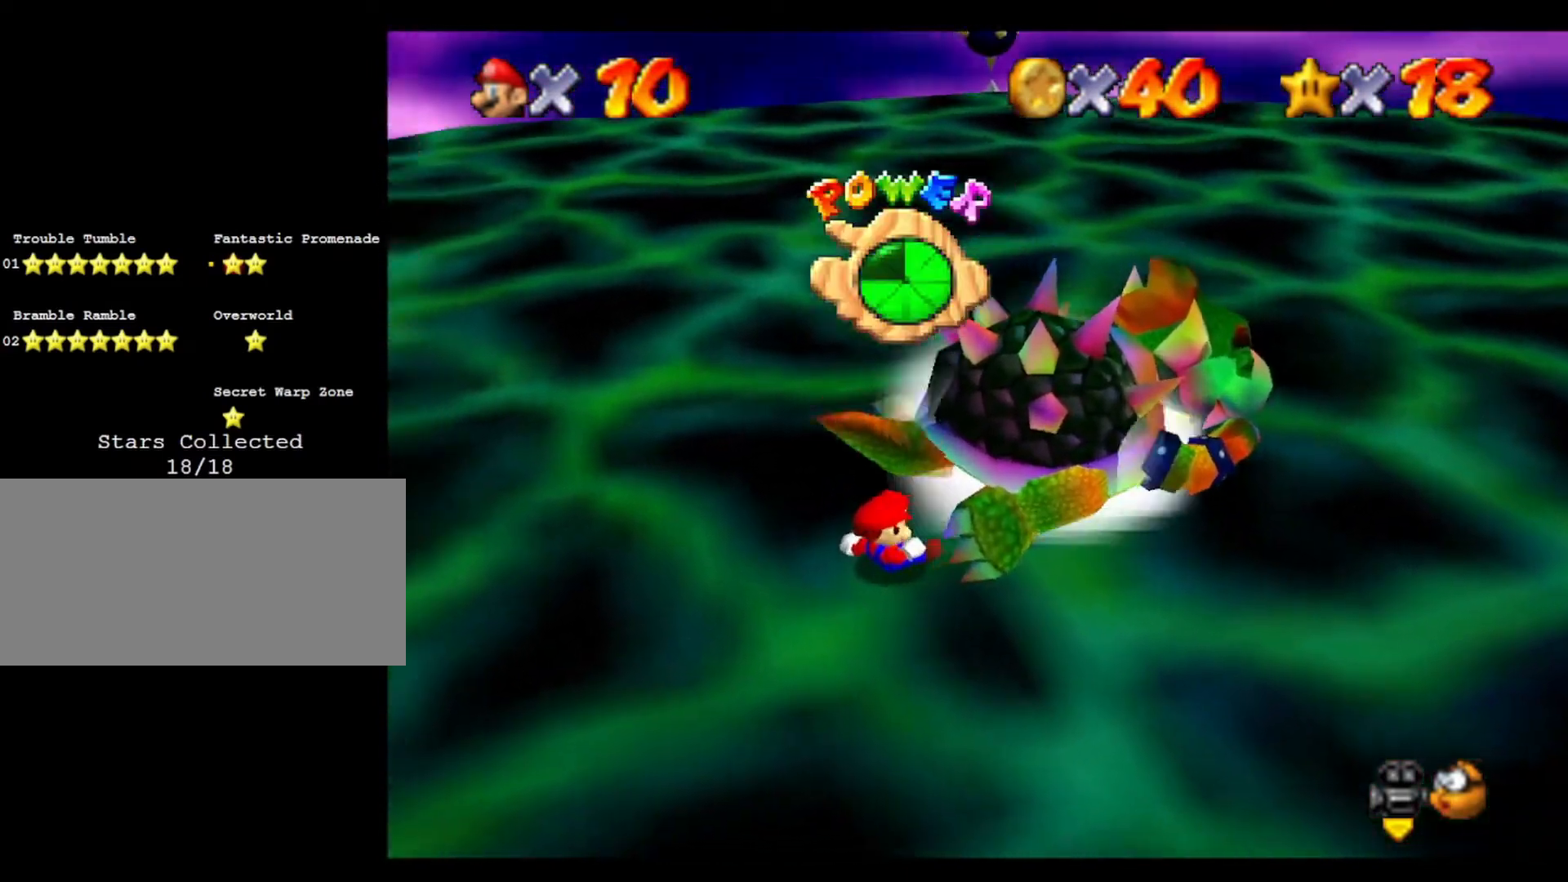
{"buttons": [], "left_stick": "up", "events": [[167, "left_stick", "center"], [467, "left_stick", "up"]]}
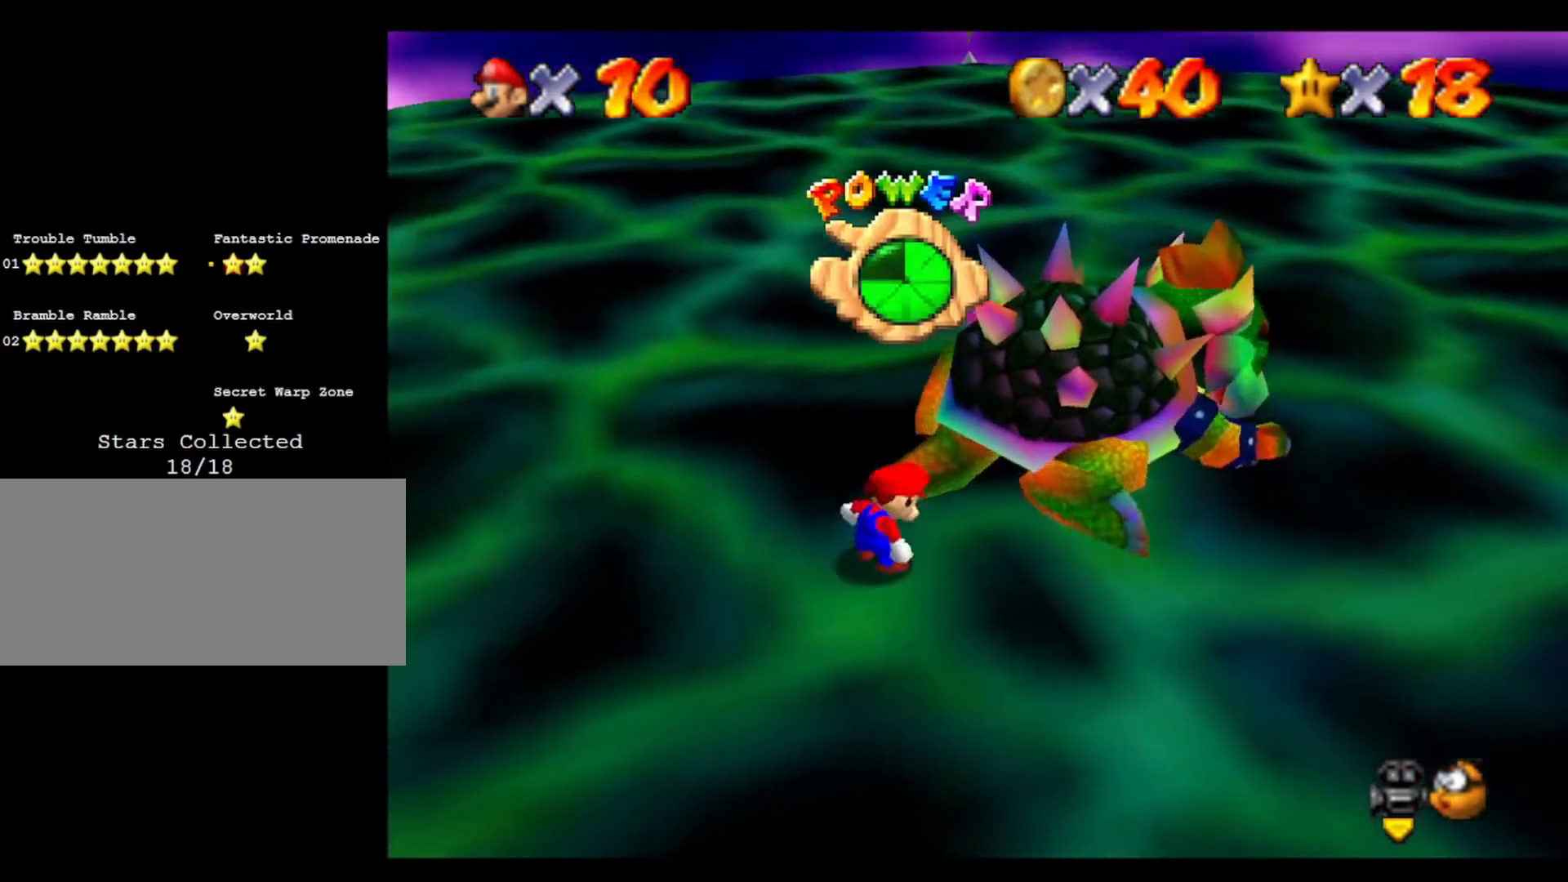
{"buttons": [], "left_stick": "up", "events": []}
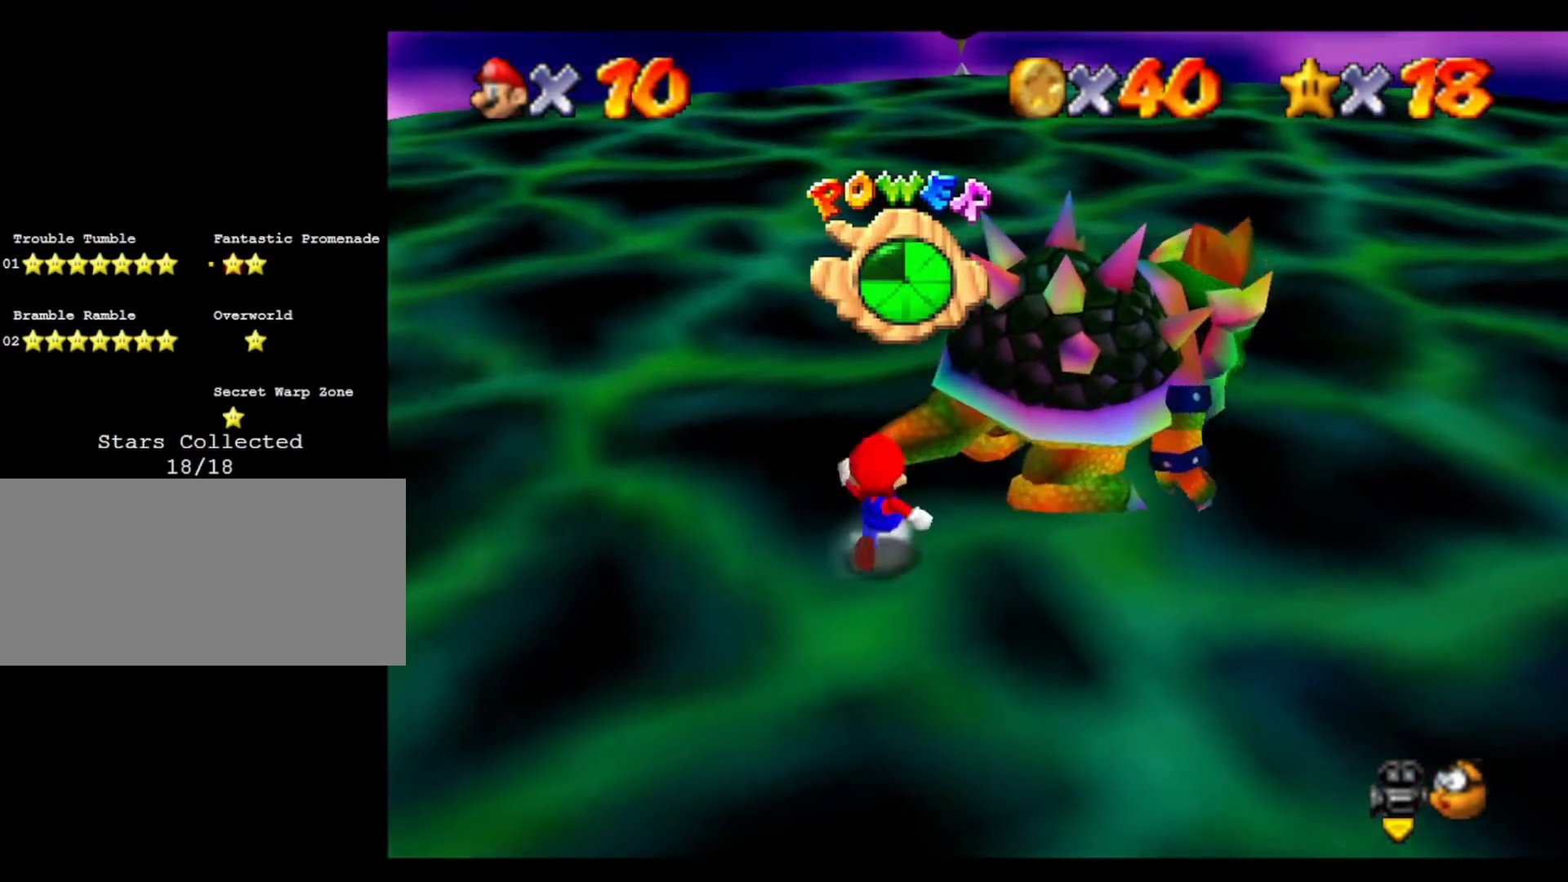
{"buttons": [], "left_stick": "center", "events": [[367, "left_stick", "center"]]}
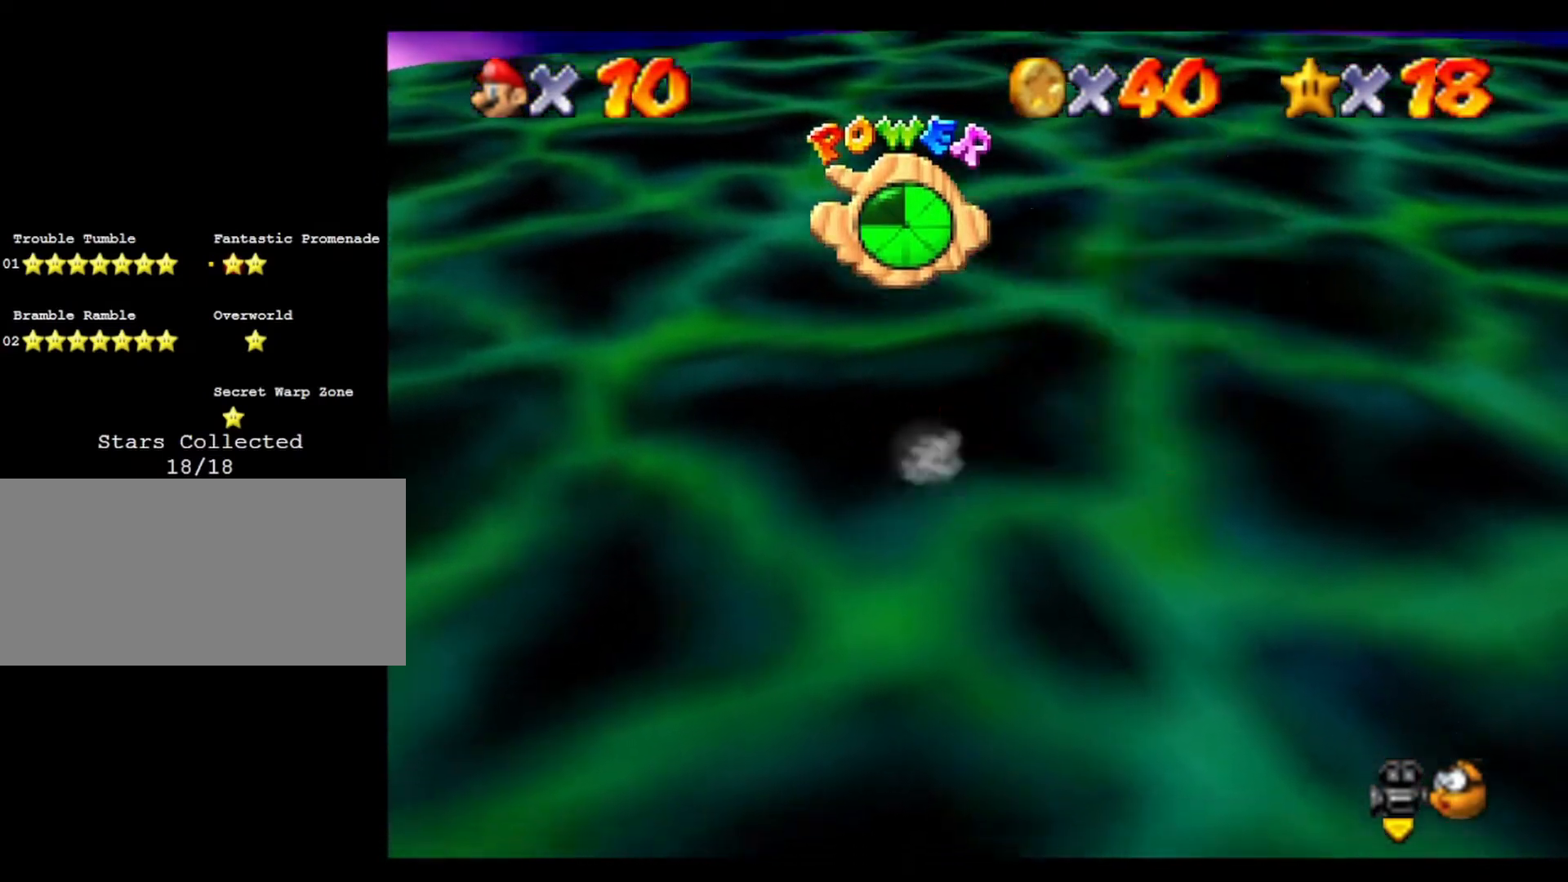
{"buttons": [], "left_stick": "up-left", "events": [[100, "C_RIGHT", "down"], [233, "C_RIGHT", "up"], [233, "left_stick", "left"], [333, "left_stick", "down"], [400, "left_stick", "right"], [500, "left_stick", "up-left"]]}
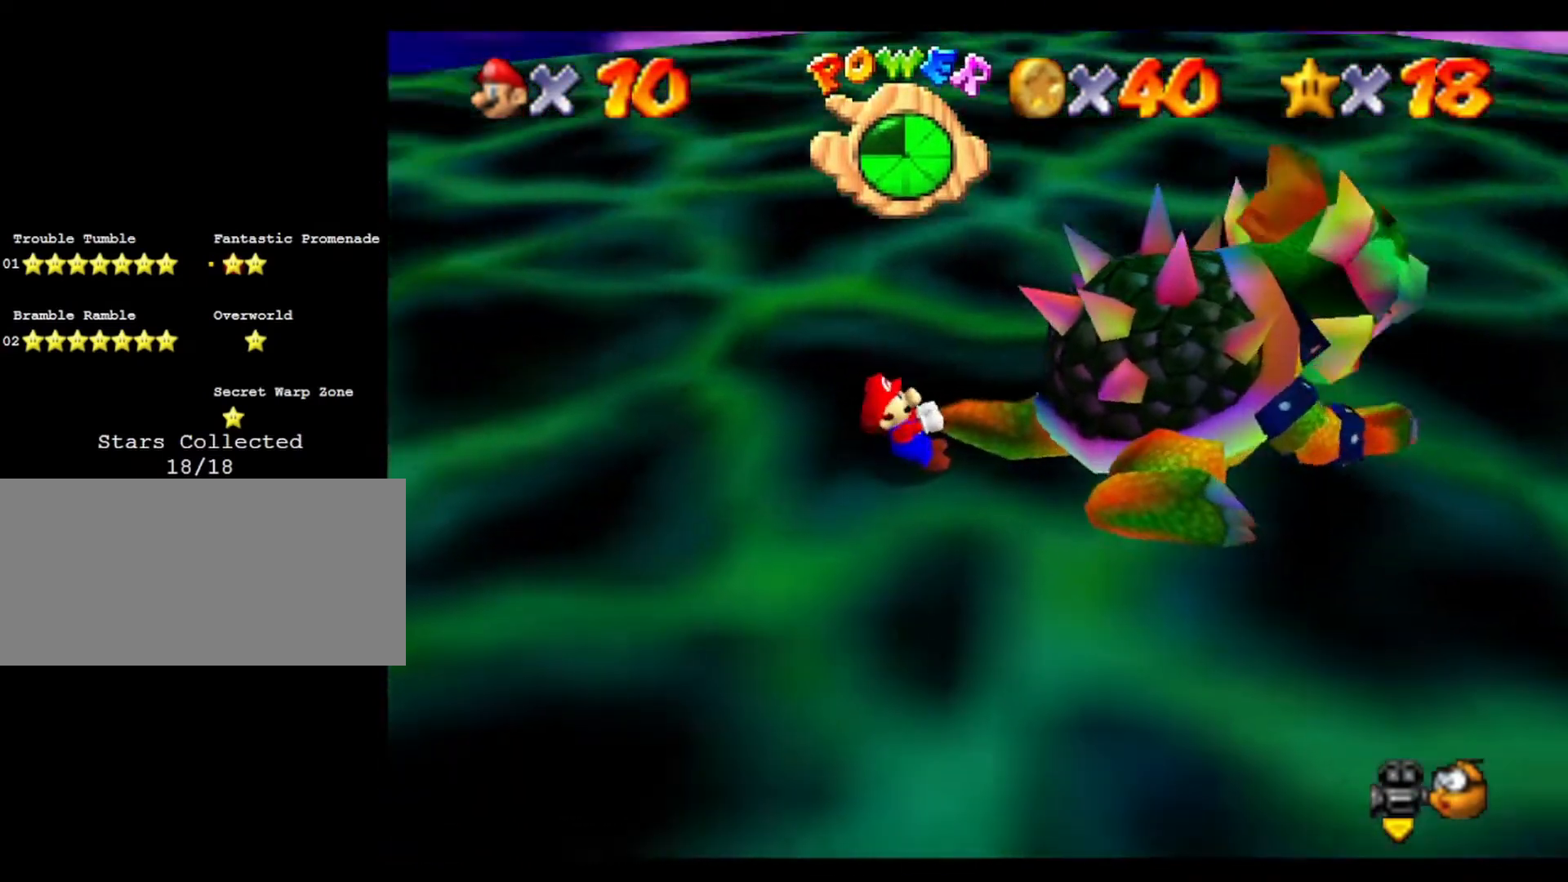
{"buttons": [], "left_stick": "up", "events": [[33, "left_stick", "down-left"], [167, "left_stick", "up-right"], [267, "left_stick", "left"], [333, "left_stick", "down"], [400, "left_stick", "right"], [467, "left_stick", "up"]]}
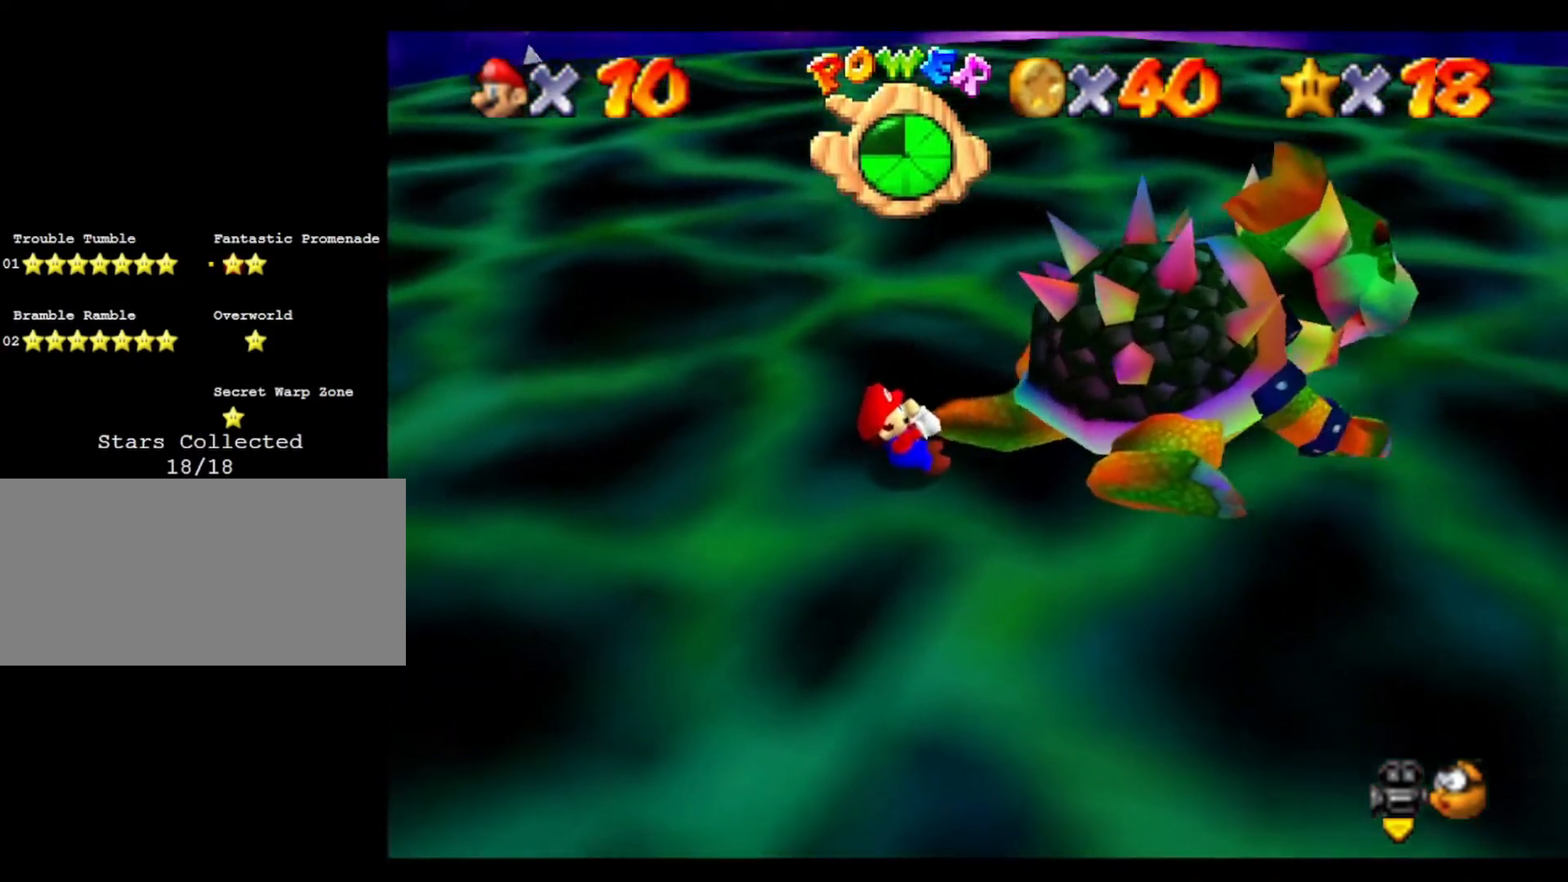
{"buttons": [], "left_stick": "up", "events": [[33, "left_stick", "left"], [133, "left_stick", "down"], [200, "left_stick", "up-right"], [300, "left_stick", "up-left"], [367, "left_stick", "down-left"], [467, "left_stick", "up"]]}
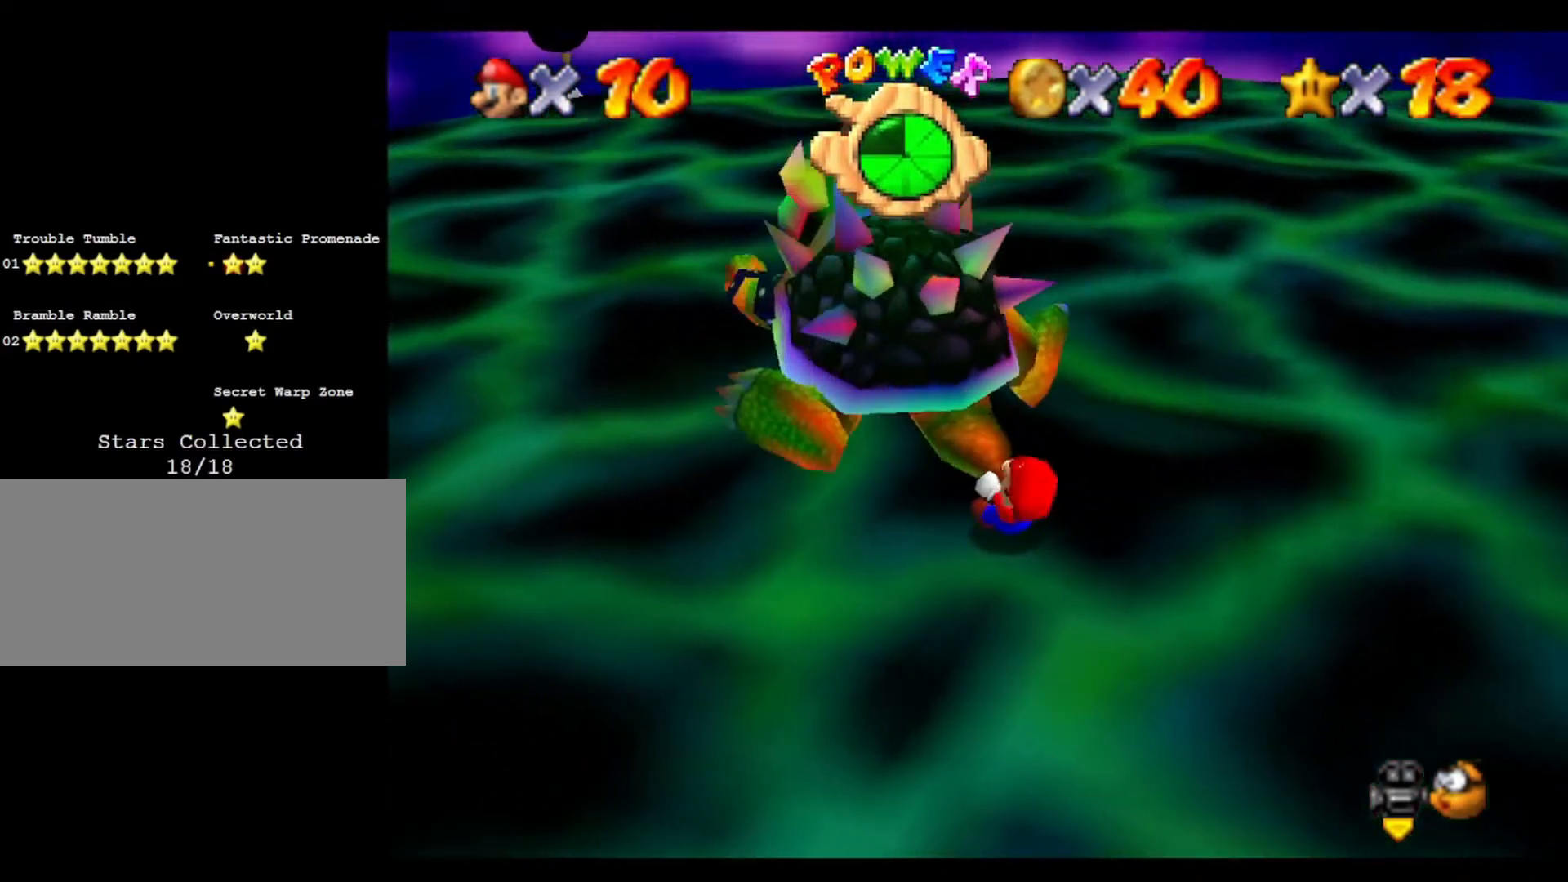
{"buttons": [], "left_stick": "down", "events": [[100, "left_stick", "down"], [200, "left_stick", "up"], [300, "left_stick", "down-left"], [400, "left_stick", "up"], [500, "left_stick", "down"]]}
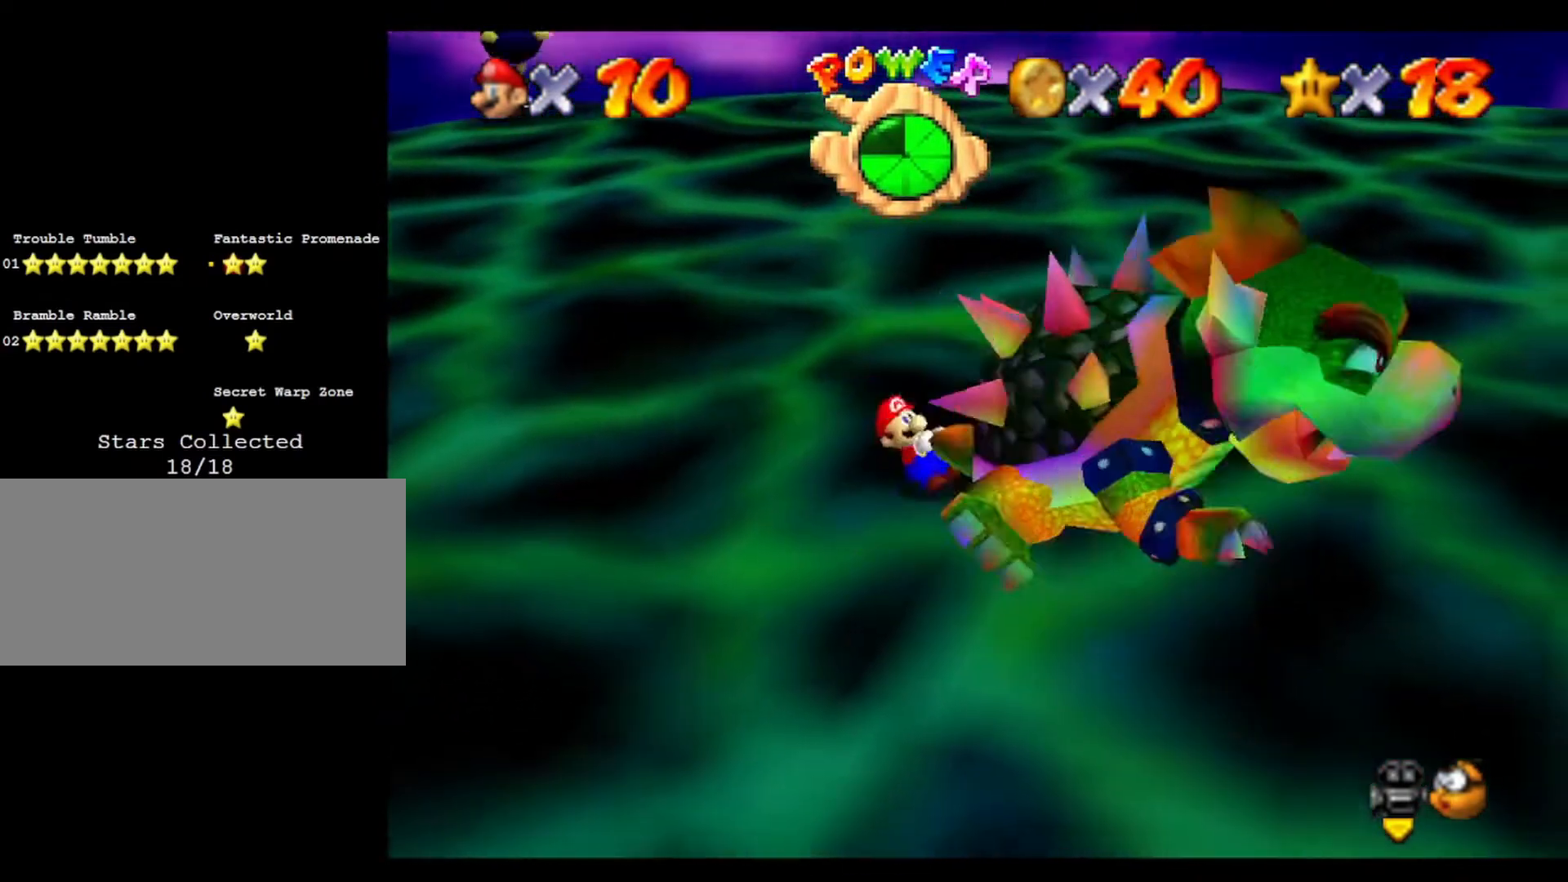
{"buttons": [], "left_stick": "up-right", "events": [[100, "left_stick", "up-right"], [200, "left_stick", "down"], [300, "left_stick", "up-right"]]}
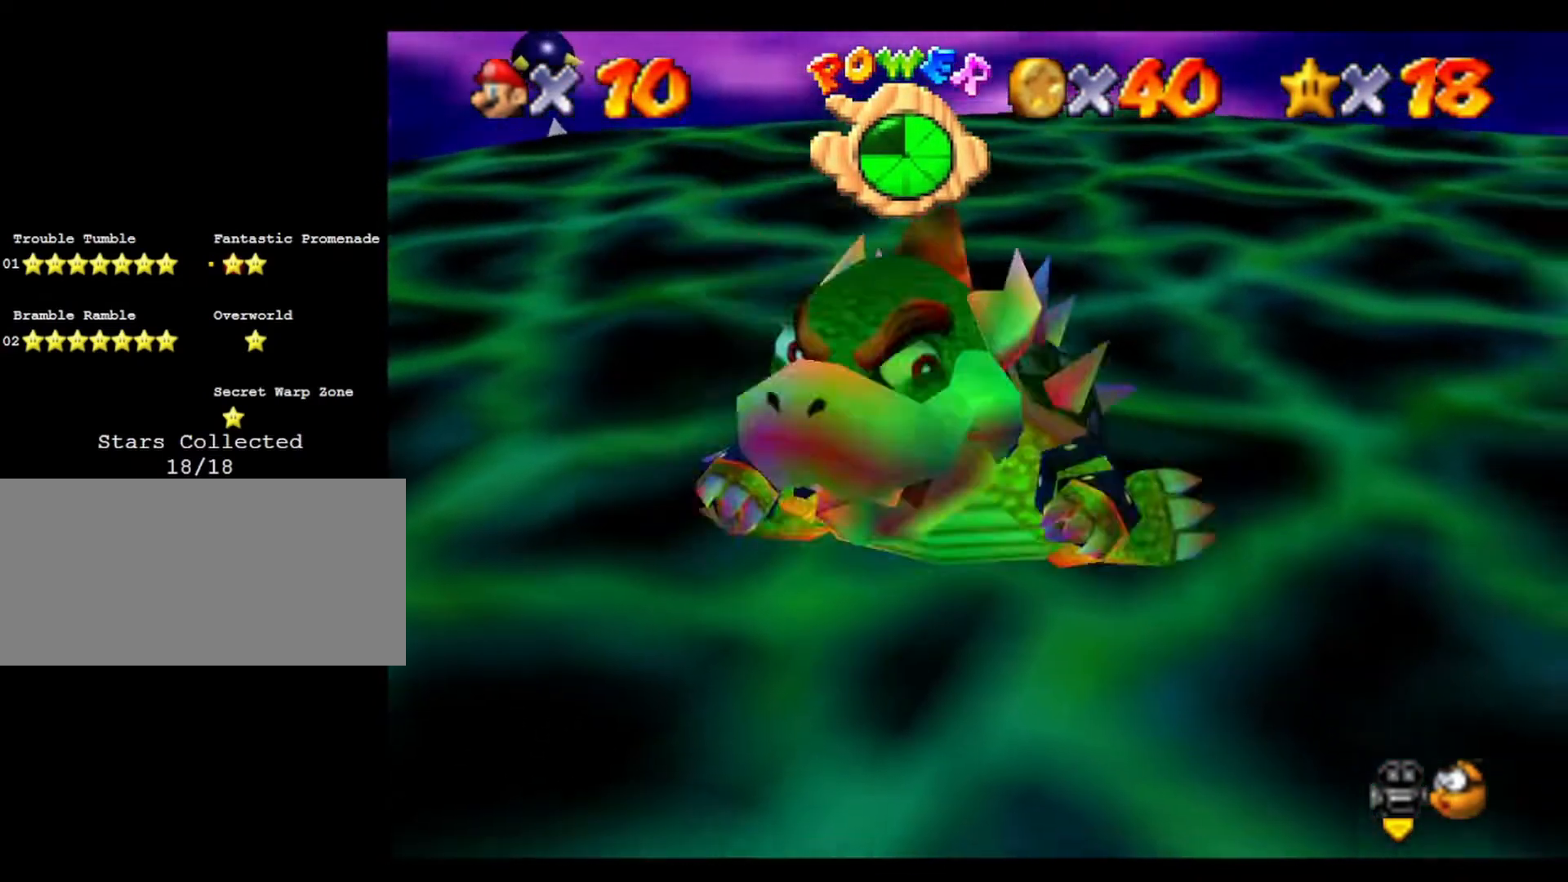
{"buttons": [], "left_stick": "down", "events": [[33, "left_stick", "left"], [200, "left_stick", "up-left"], [267, "left_stick", "down-left"], [333, "left_stick", "down-right"], [433, "left_stick", "left"], [500, "left_stick", "down"]]}
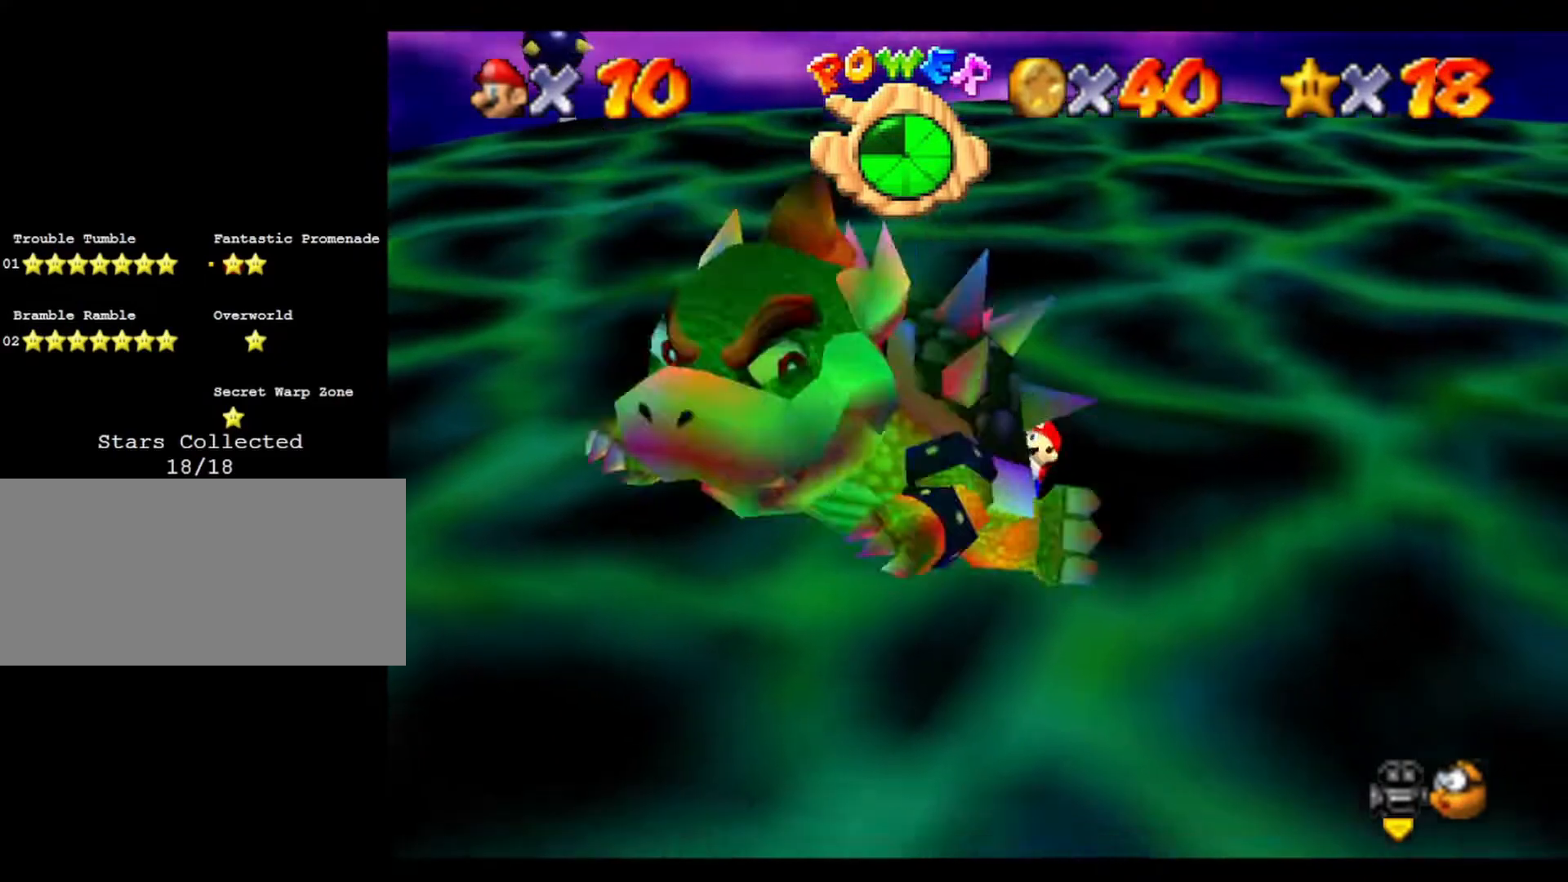
{"buttons": [], "left_stick": "center", "events": [[100, "left_stick", "up-right"], [200, "left_stick", "down"], [300, "left_stick", "up-right"], [367, "left_stick", "center"]]}
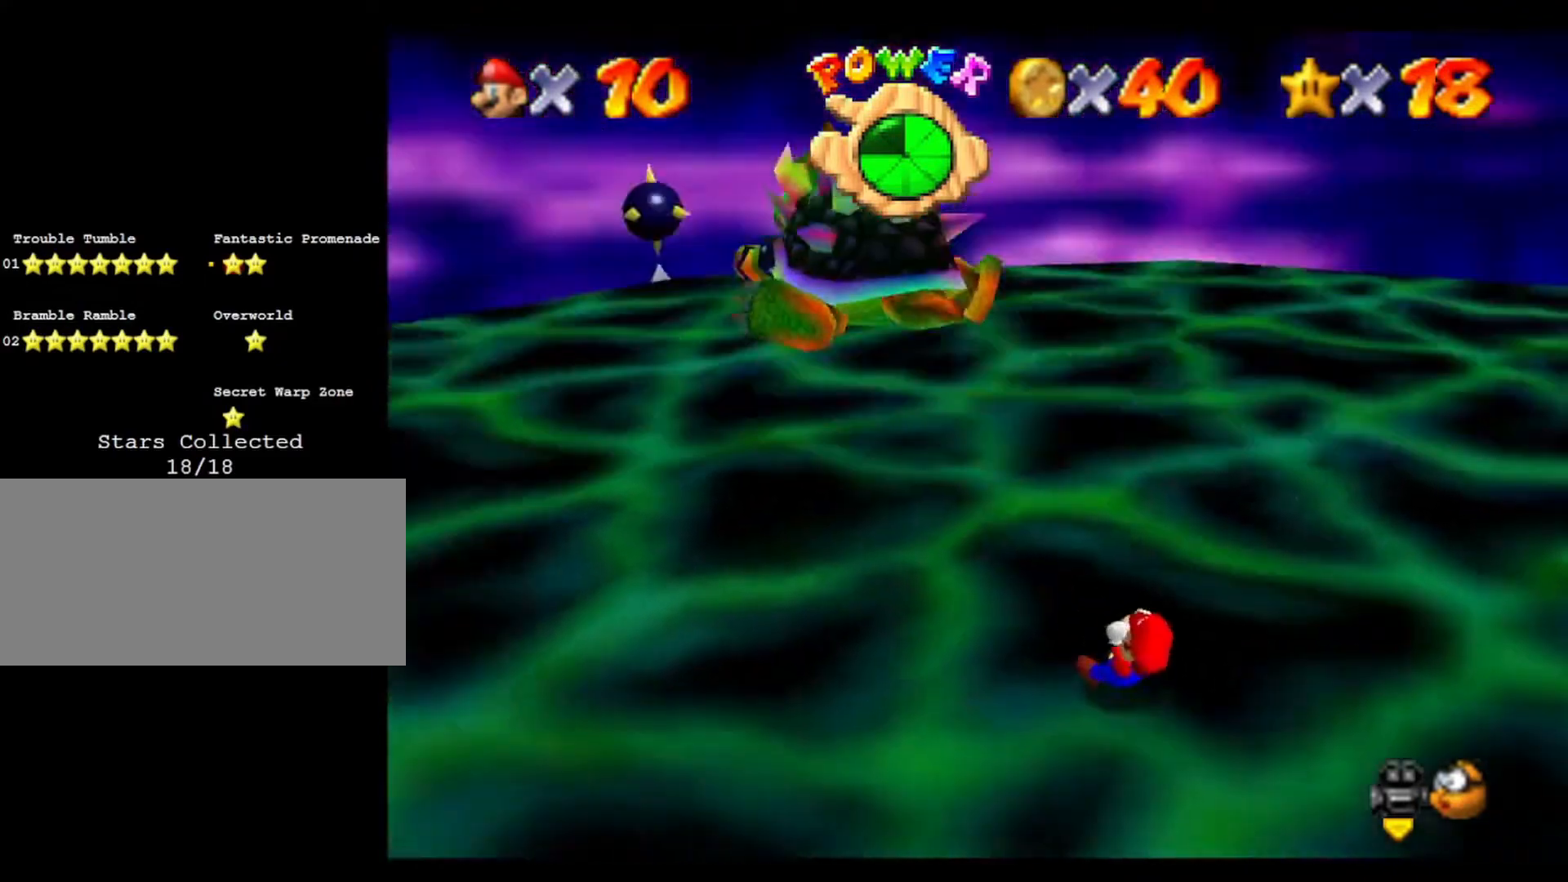
{"buttons": [], "left_stick": "center", "events": []}
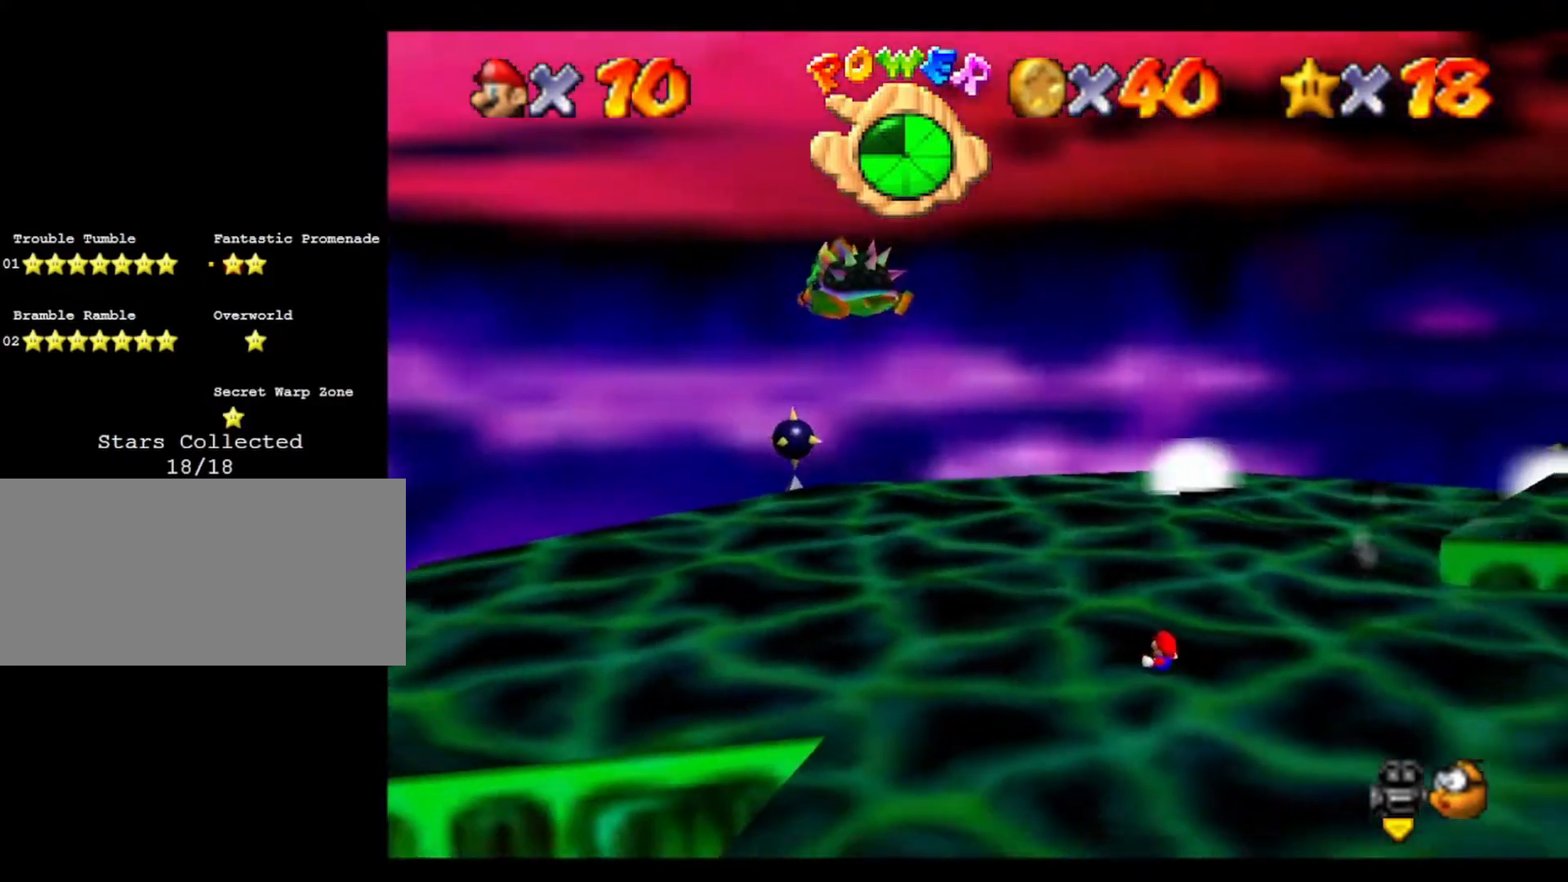
{"buttons": [], "left_stick": "center", "events": []}
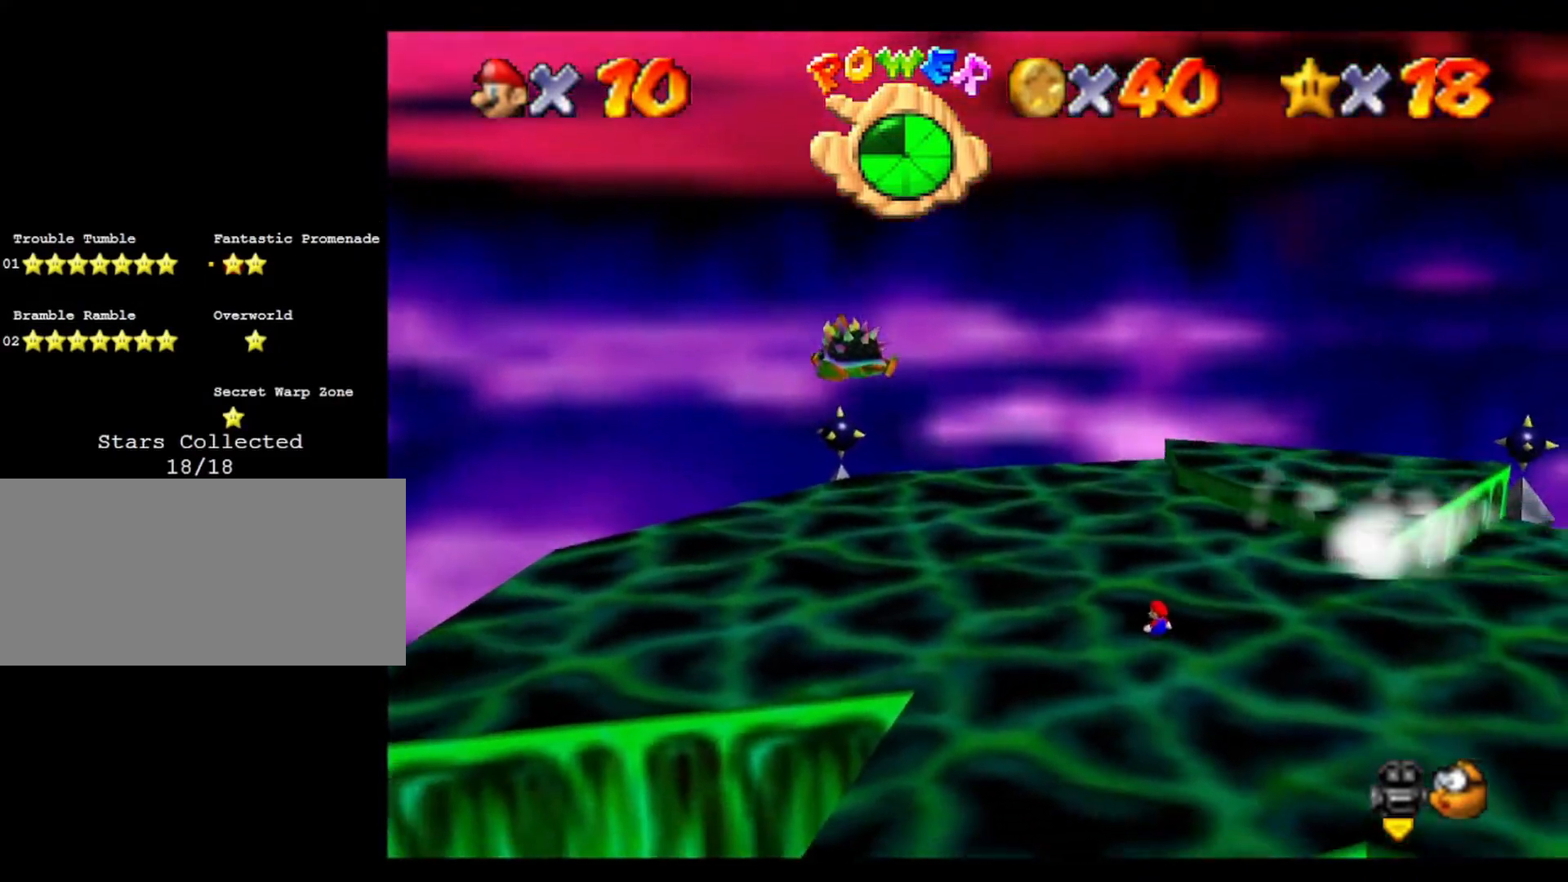
{"buttons": [], "left_stick": "center", "events": []}
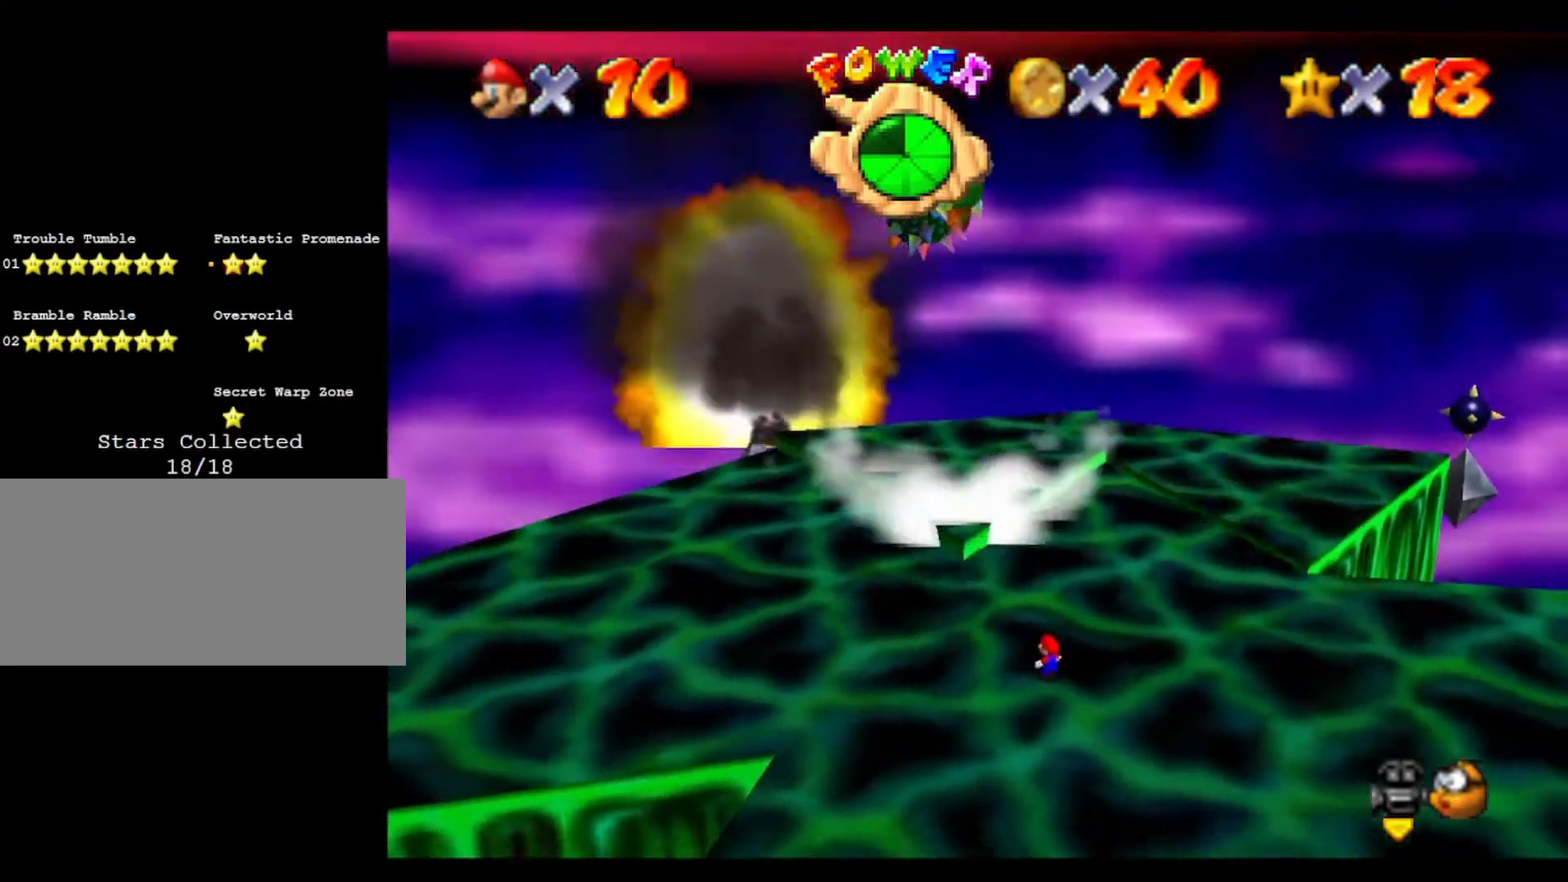
{"buttons": [], "left_stick": "down-right", "events": [[300, "left_stick", "down-right"]]}
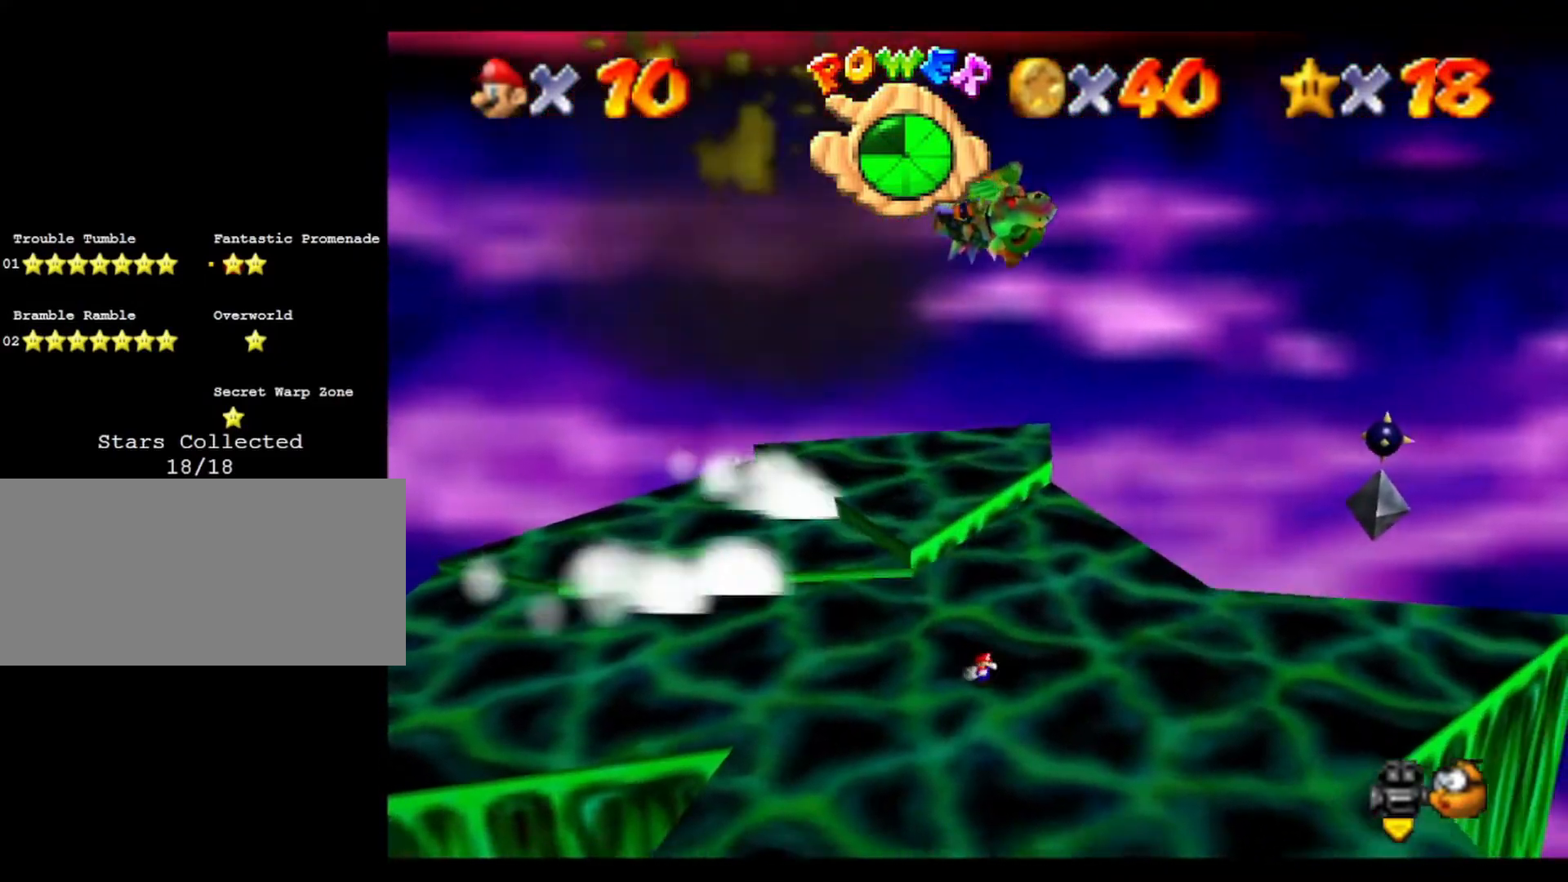
{"buttons": [], "left_stick": "down-right", "events": []}
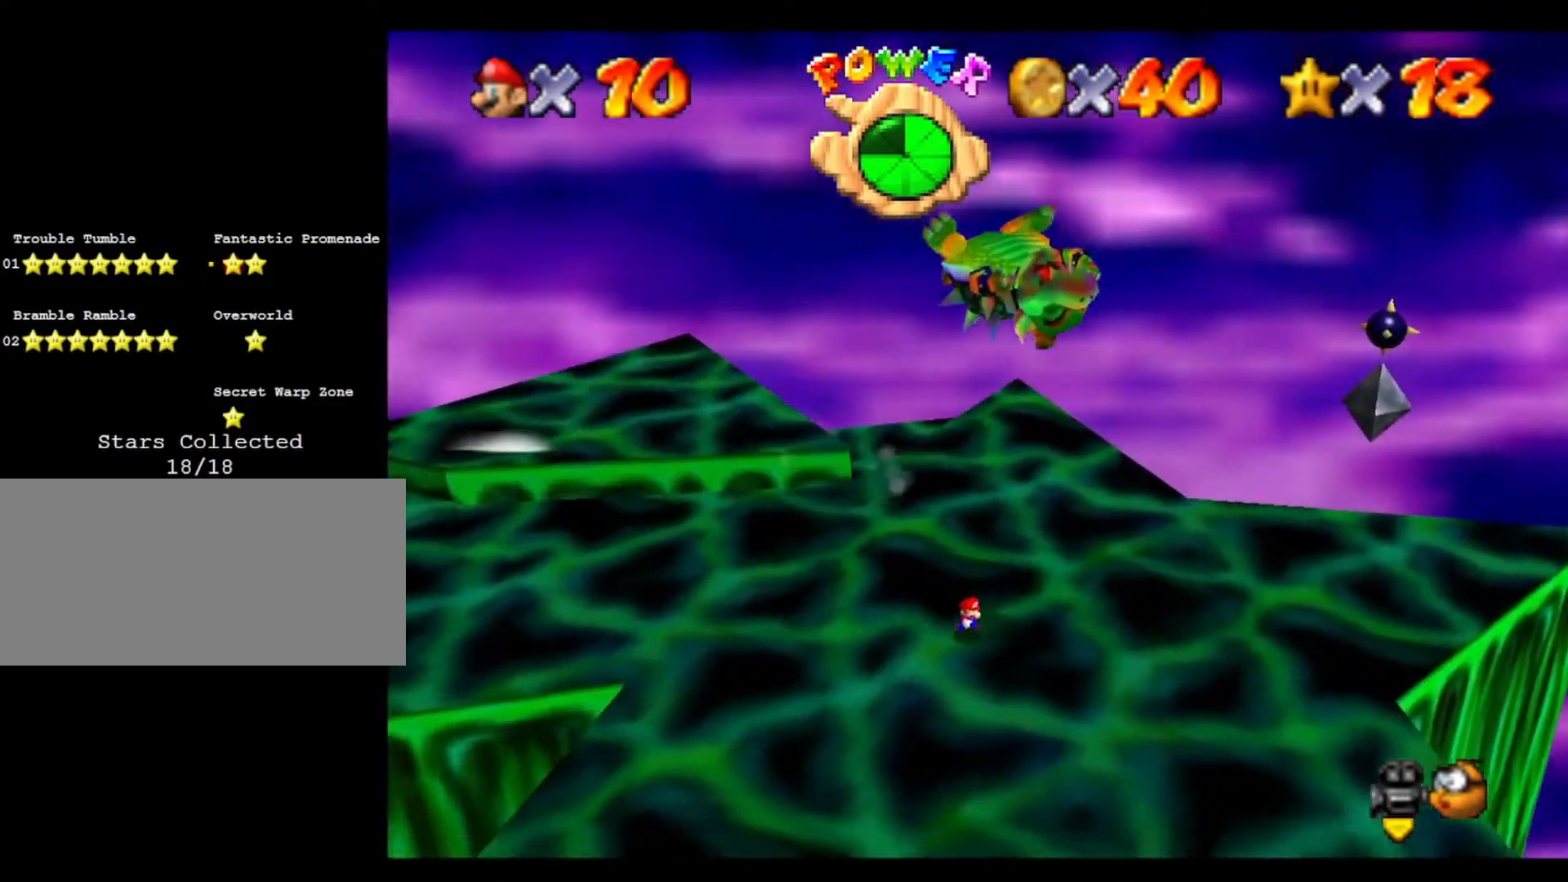
{"buttons": [], "left_stick": "down", "events": [[200, "left_stick", "down"]]}
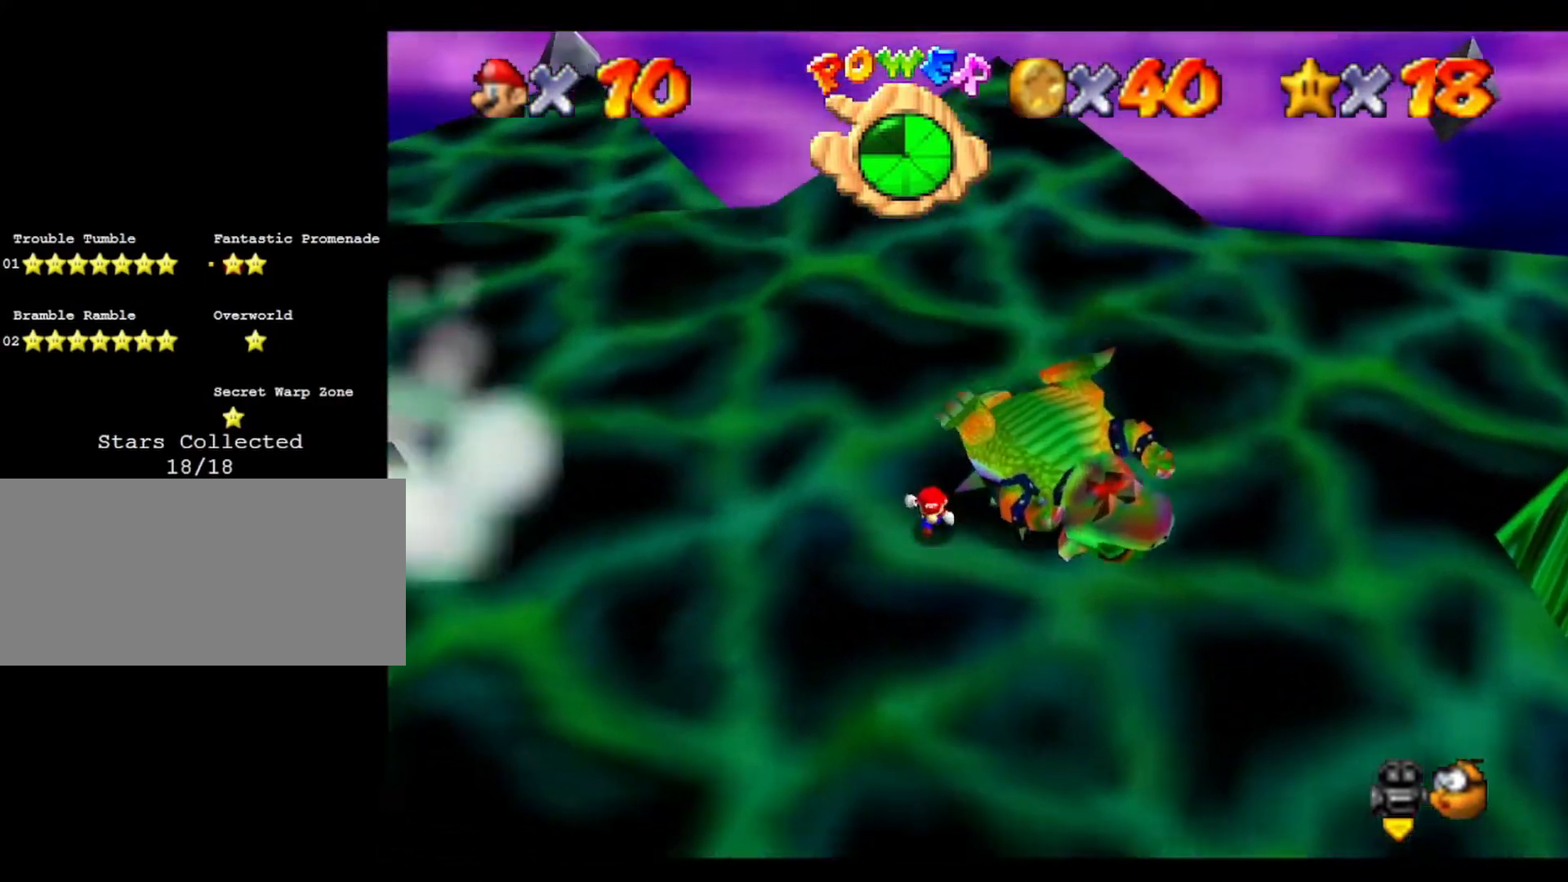
{"buttons": [], "left_stick": "down-right", "events": [[200, "C_LEFT", "down"], [400, "C_LEFT", "up"], [400, "left_stick", "down-right"]]}
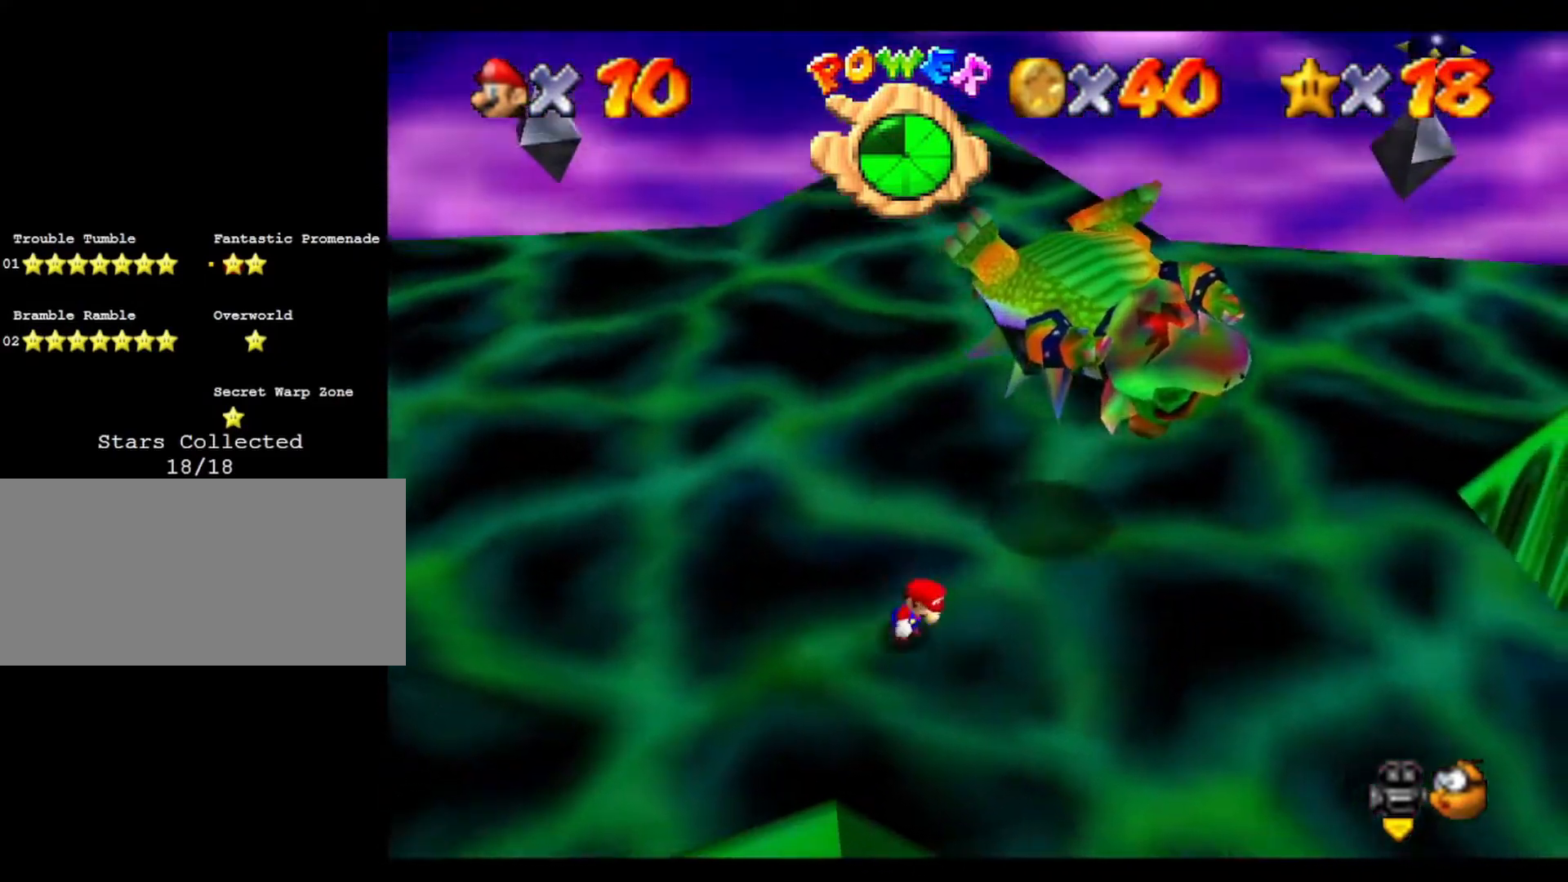
{"buttons": [], "left_stick": "right", "events": [[100, "C_LEFT", "down"], [233, "C_LEFT", "up"], [467, "left_stick", "right"]]}
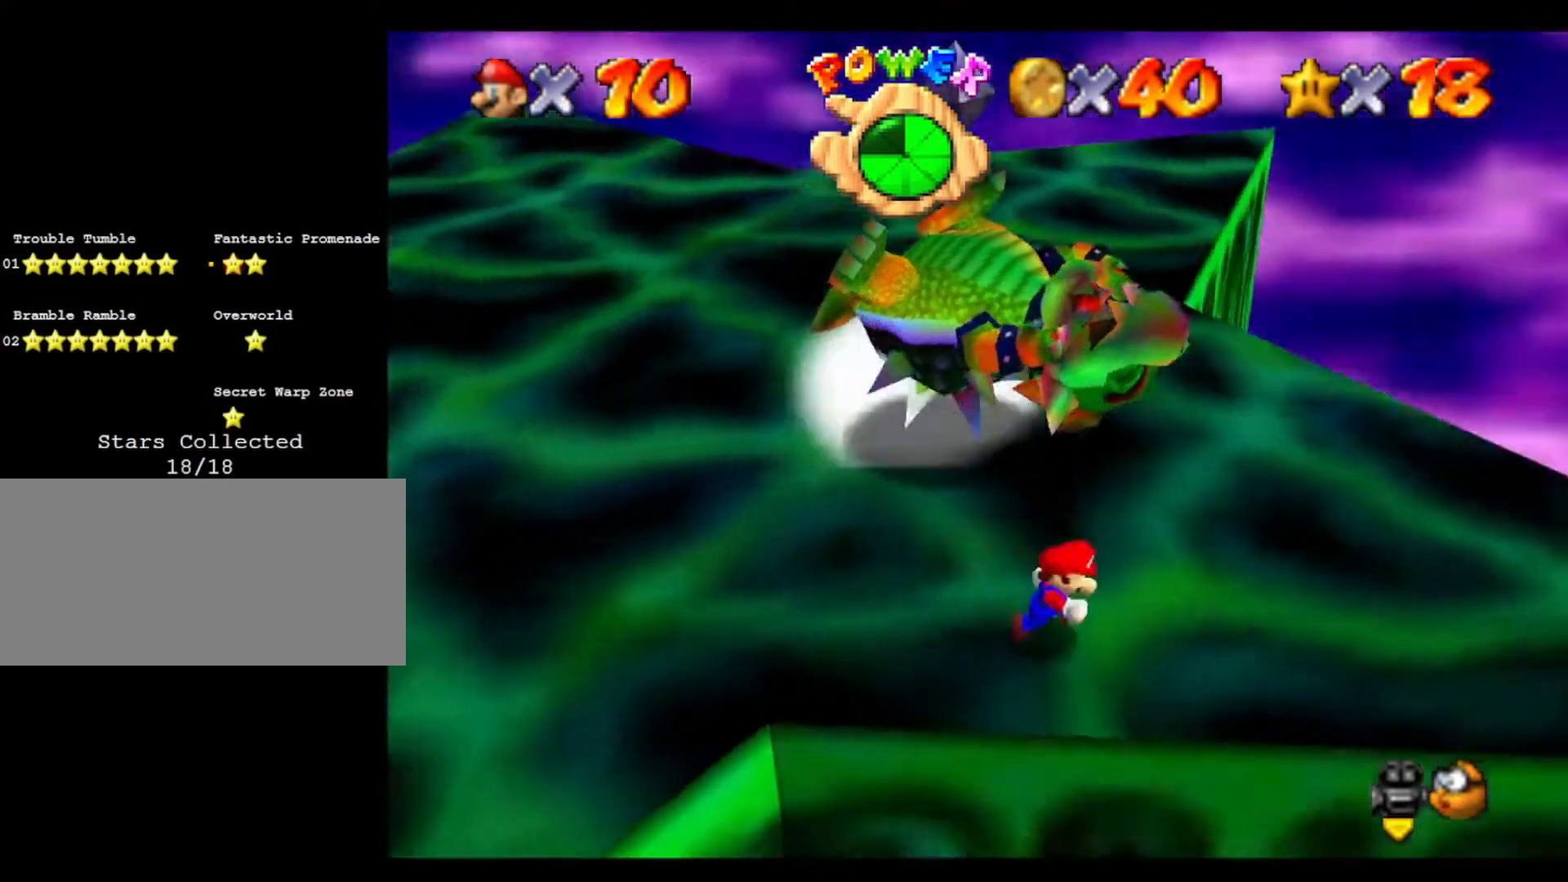
{"buttons": [], "left_stick": "up", "events": [[167, "left_stick", "center"], [400, "left_stick", "up"]]}
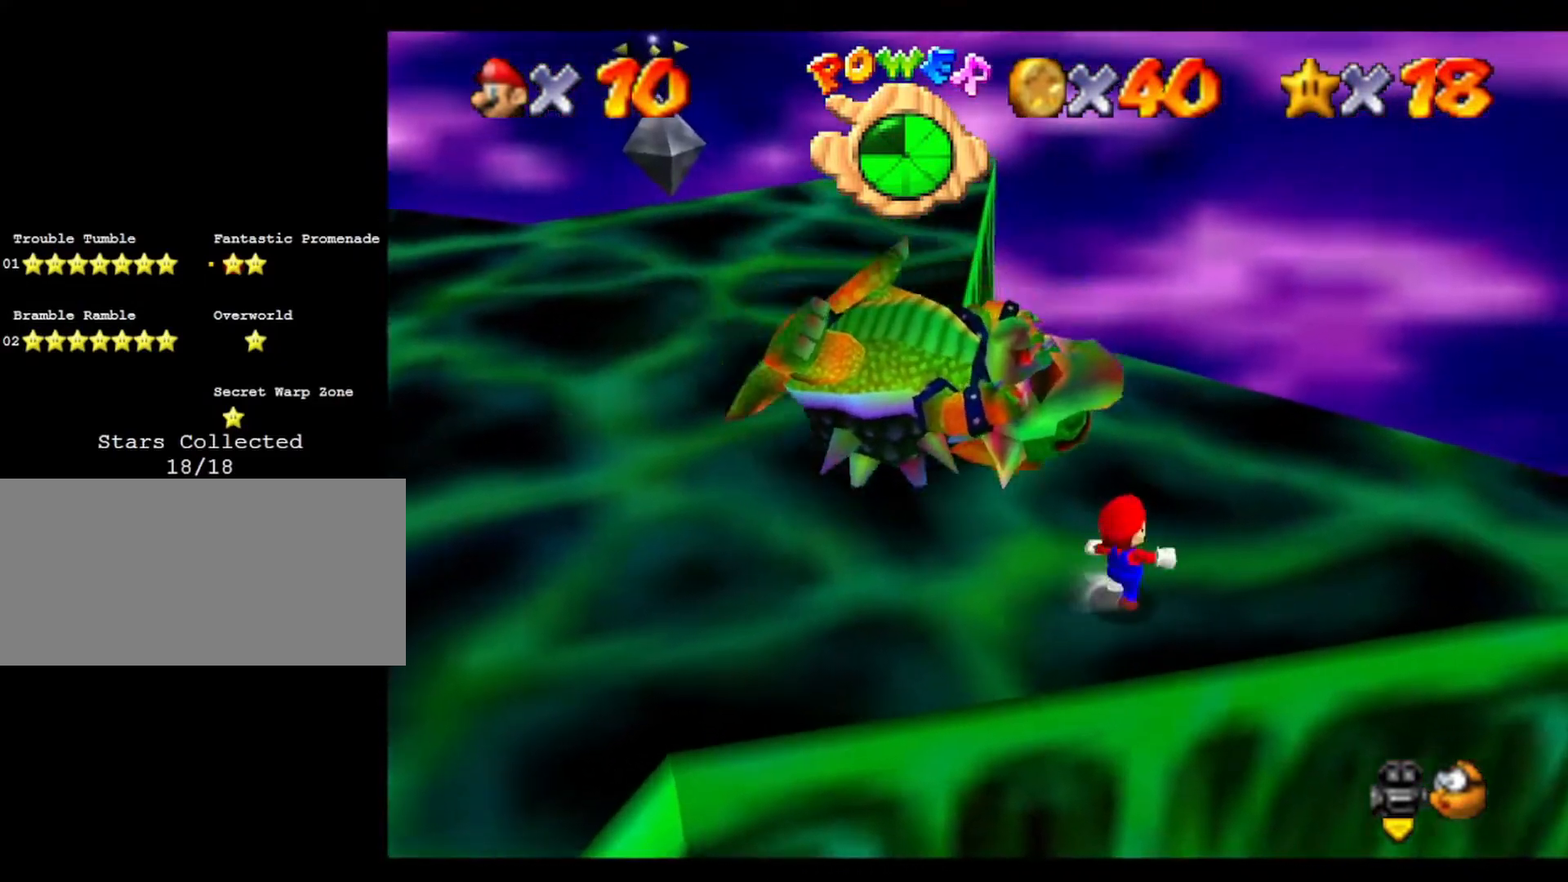
{"buttons": [], "left_stick": "center", "events": [[33, "left_stick", "up-left"], [167, "left_stick", "left"], [367, "left_stick", "center"]]}
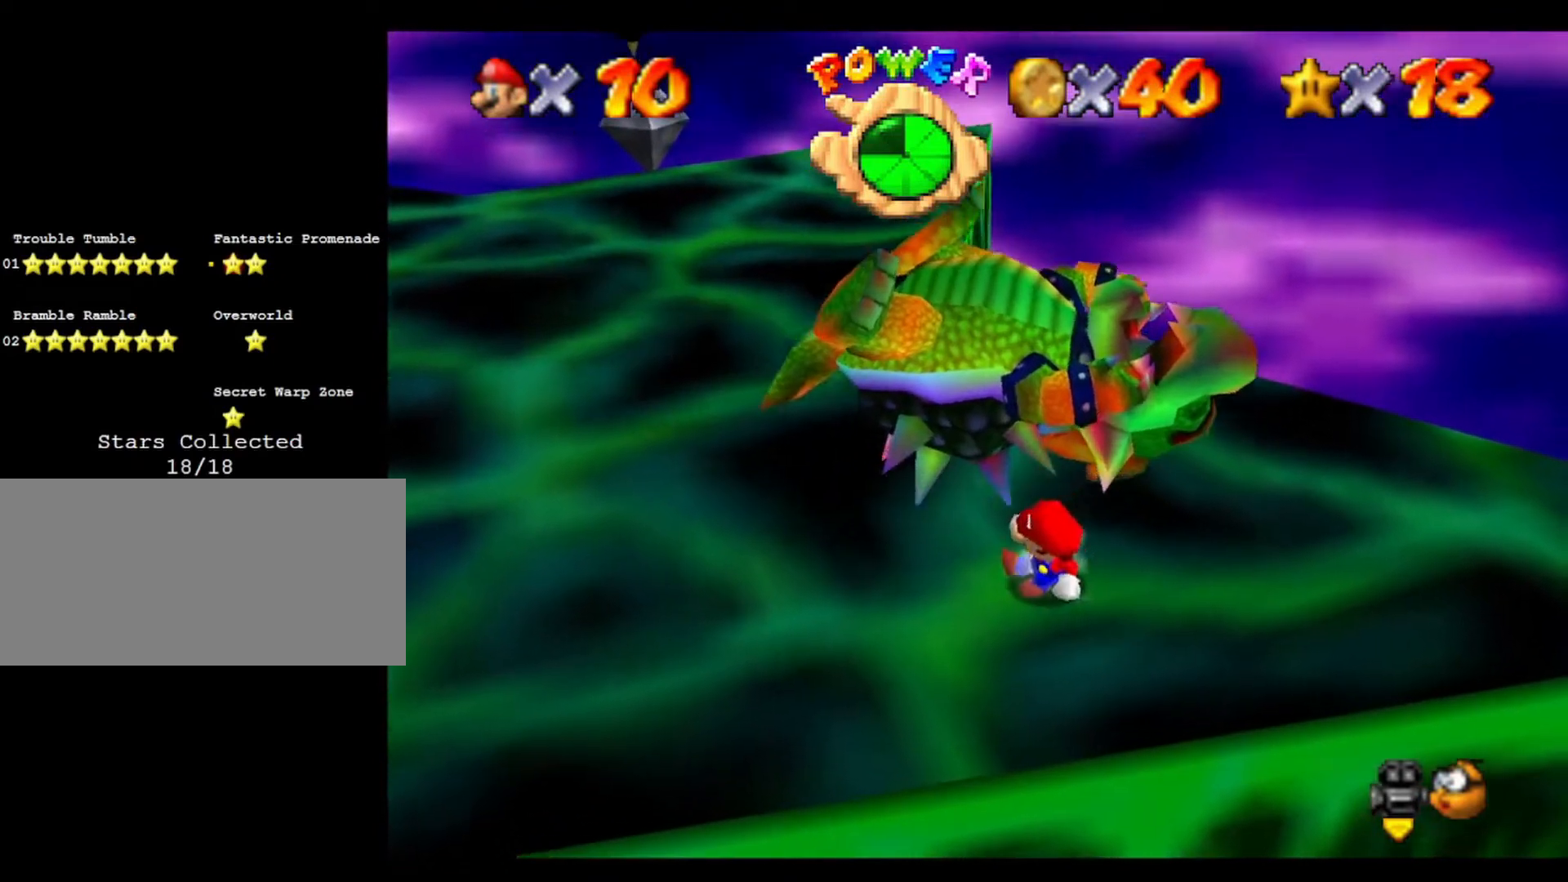
{"buttons": [], "left_stick": "center", "events": [[200, "left_stick", "up"], [500, "left_stick", "center"]]}